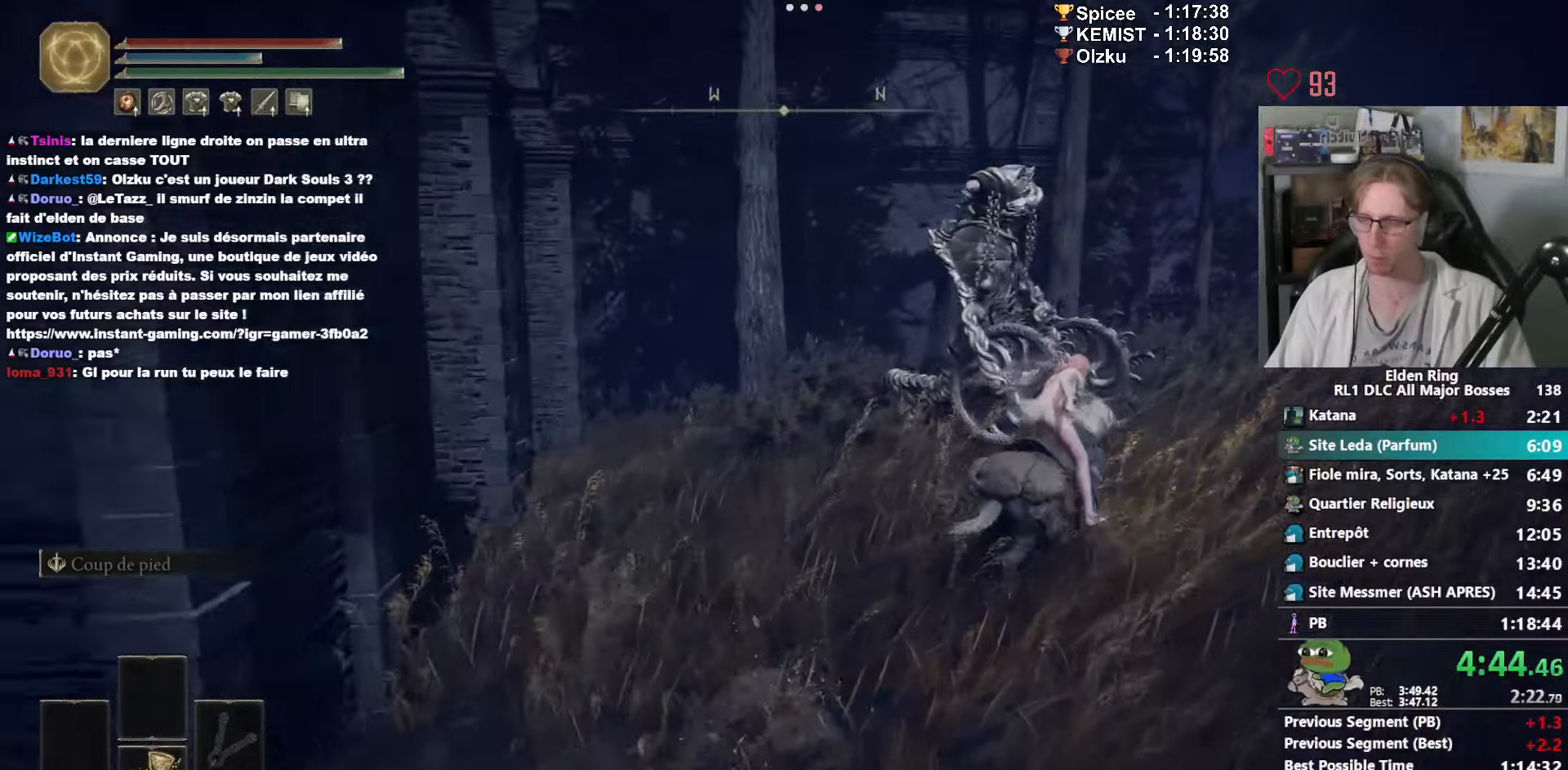
Gameplay with keyboard and mouse; each line is a JSON object with the keys and mouse buttons held at the frame after it. "events" lists presses ("down") and releases ("up") of "1", "2", "3", "4", "a", "ctrl_l", "ctrl_r", "d", "down", "e", "f", "g", "left", "q", "r", "return", "right", "s", "shift_l", "shift_r", "space", "tab", "up", "z", "mouse_left", "mouse_wheel", "mouse_right", "mouse_mb4" and "mouse_mb5" between this image and that frame as [ms after this image, input, new state], when the widget could be followed in between. "mouse_left", "mouse_wheel", "mouse_right", "mouse_mb4", "mouse_mb5" = the "left", "wheel", "right", "mb4", "mb5" buttons of the "mouse" list. No other keys are recorded. "wheel" means that the mouse wheel is clicked or scrolled. Not read: mouse_move.
{"keys": ["d", "z"], "mouse": [], "events": []}
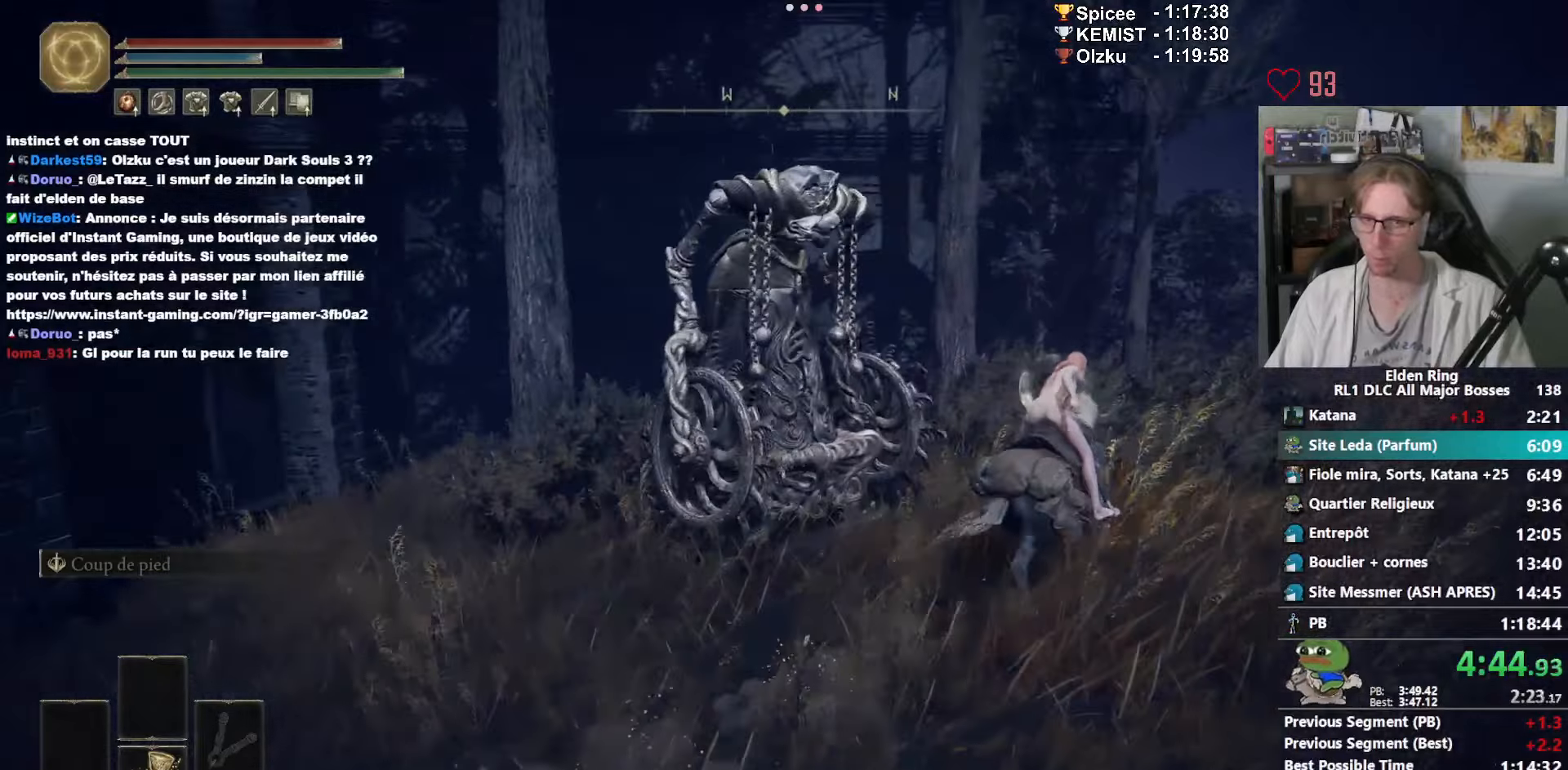
{"keys": ["d", "z"], "mouse": [], "events": [[200, "space", "down"], [284, "space", "up"]]}
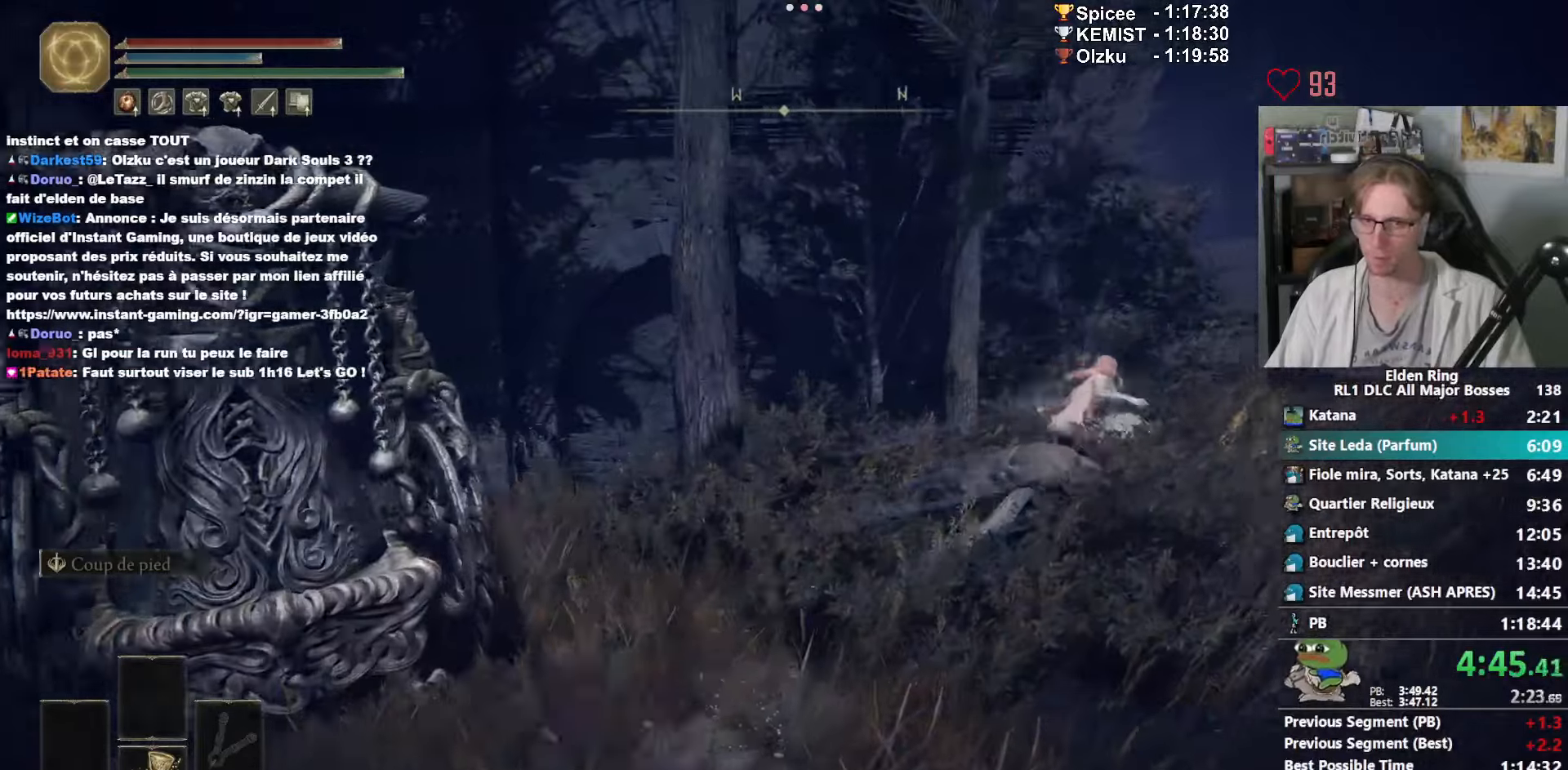
{"keys": ["d", "z"], "mouse": [], "events": []}
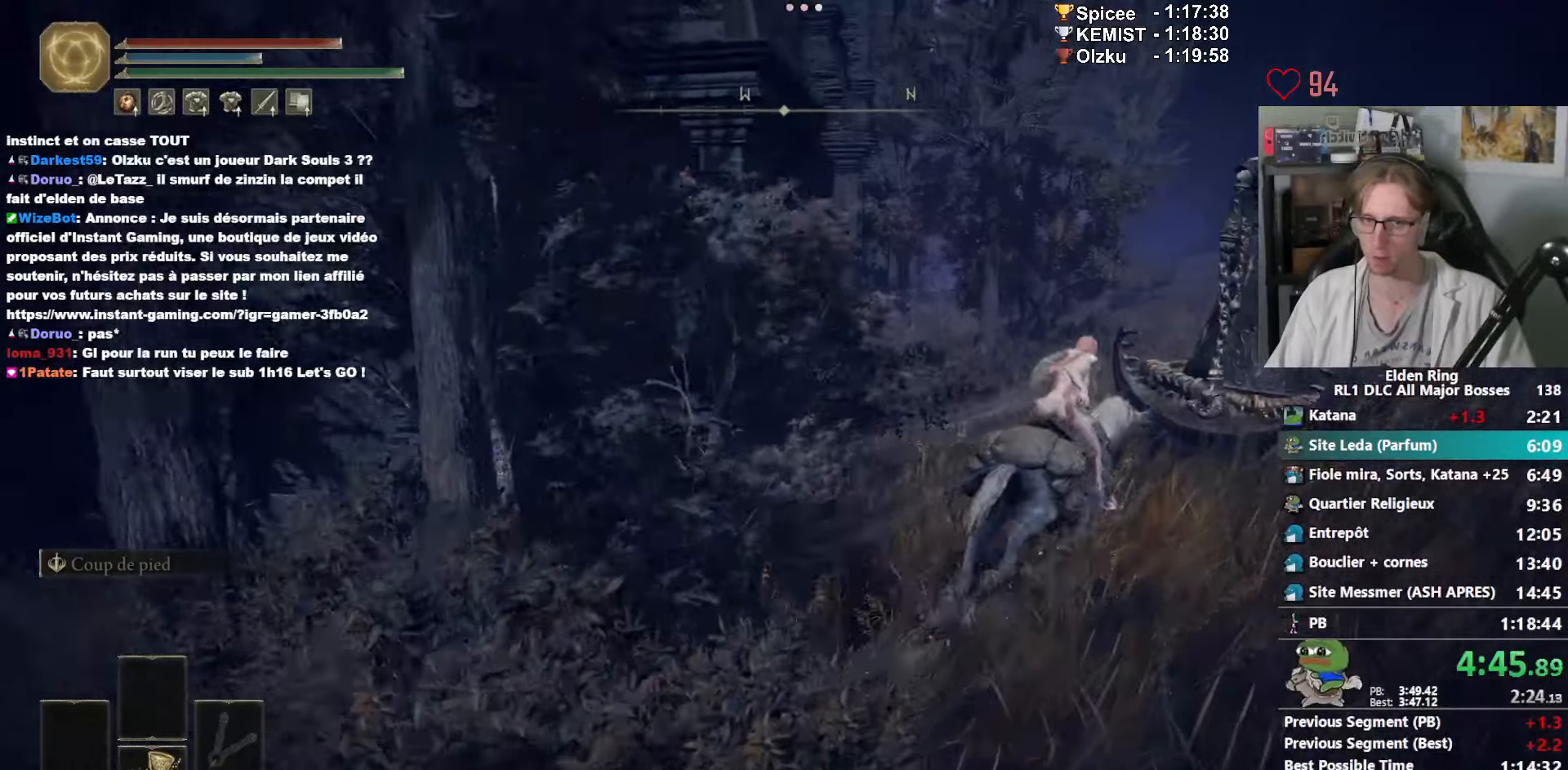
{"keys": ["d", "z"], "mouse": [], "events": []}
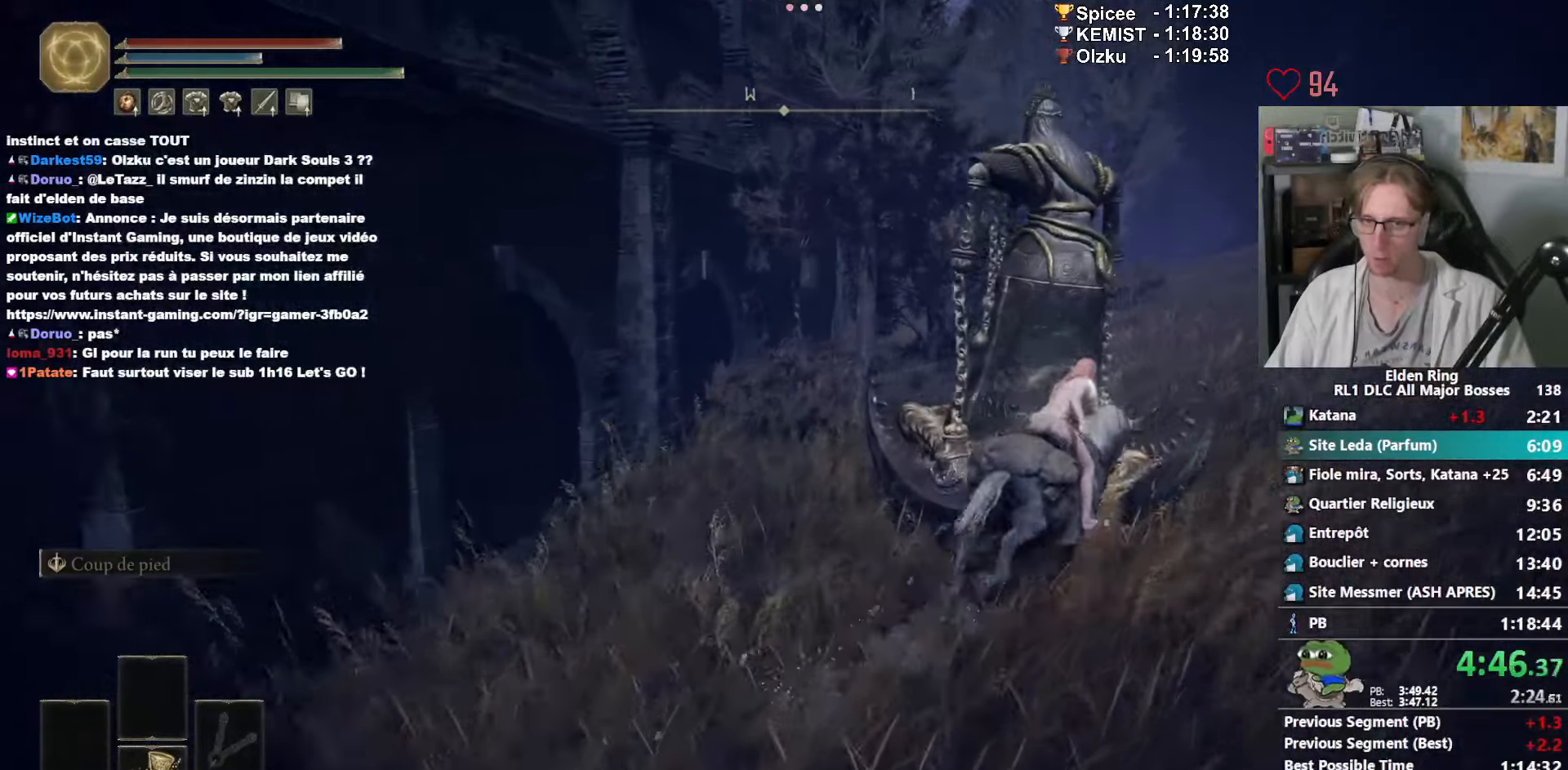
{"keys": ["z"], "mouse": [], "events": [[150, "d", "up"], [434, "space", "down"], [467, "space", "up"]]}
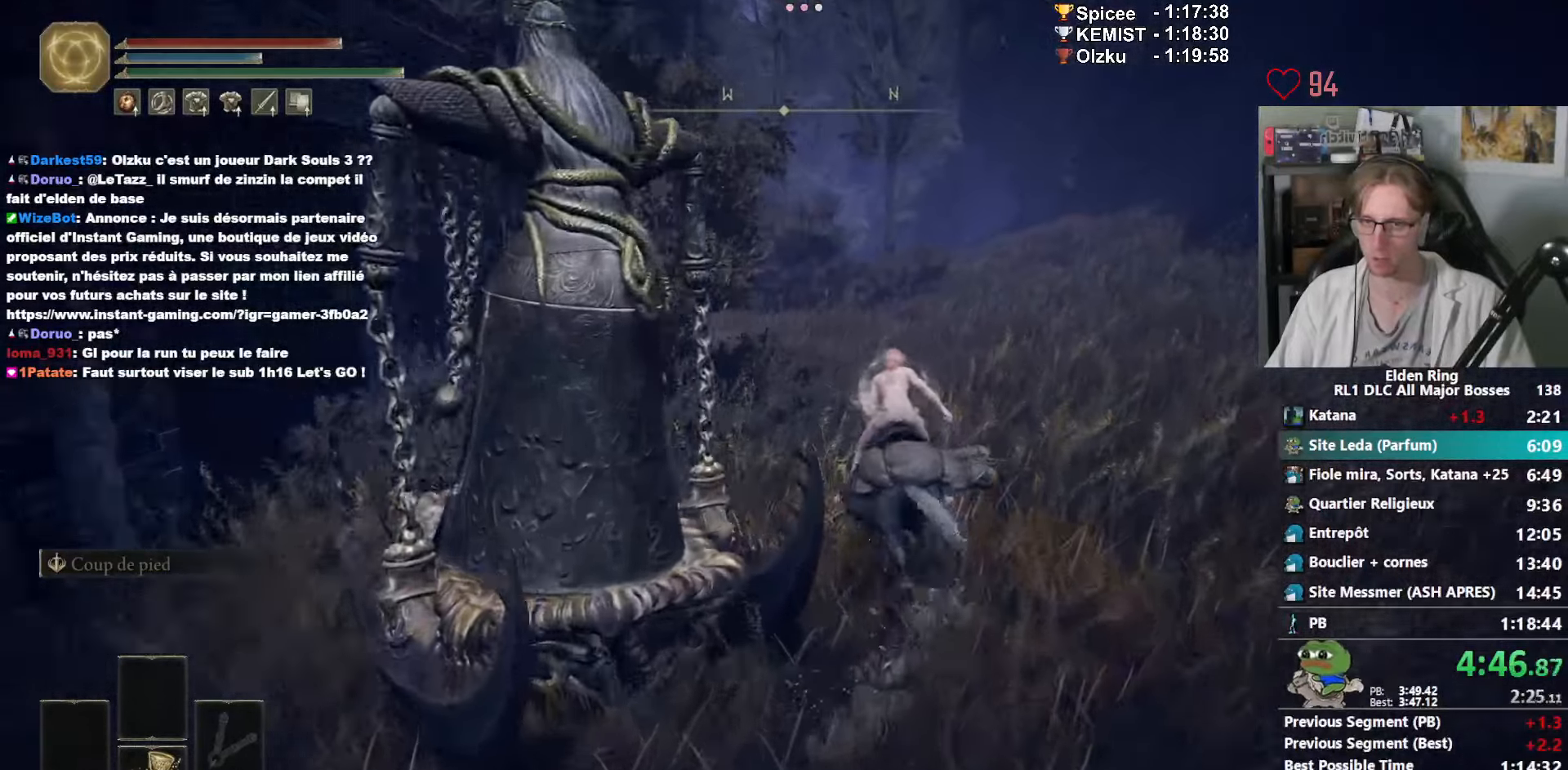
{"keys": ["z"], "mouse": [], "events": [[67, "space", "down"], [167, "space", "up"]]}
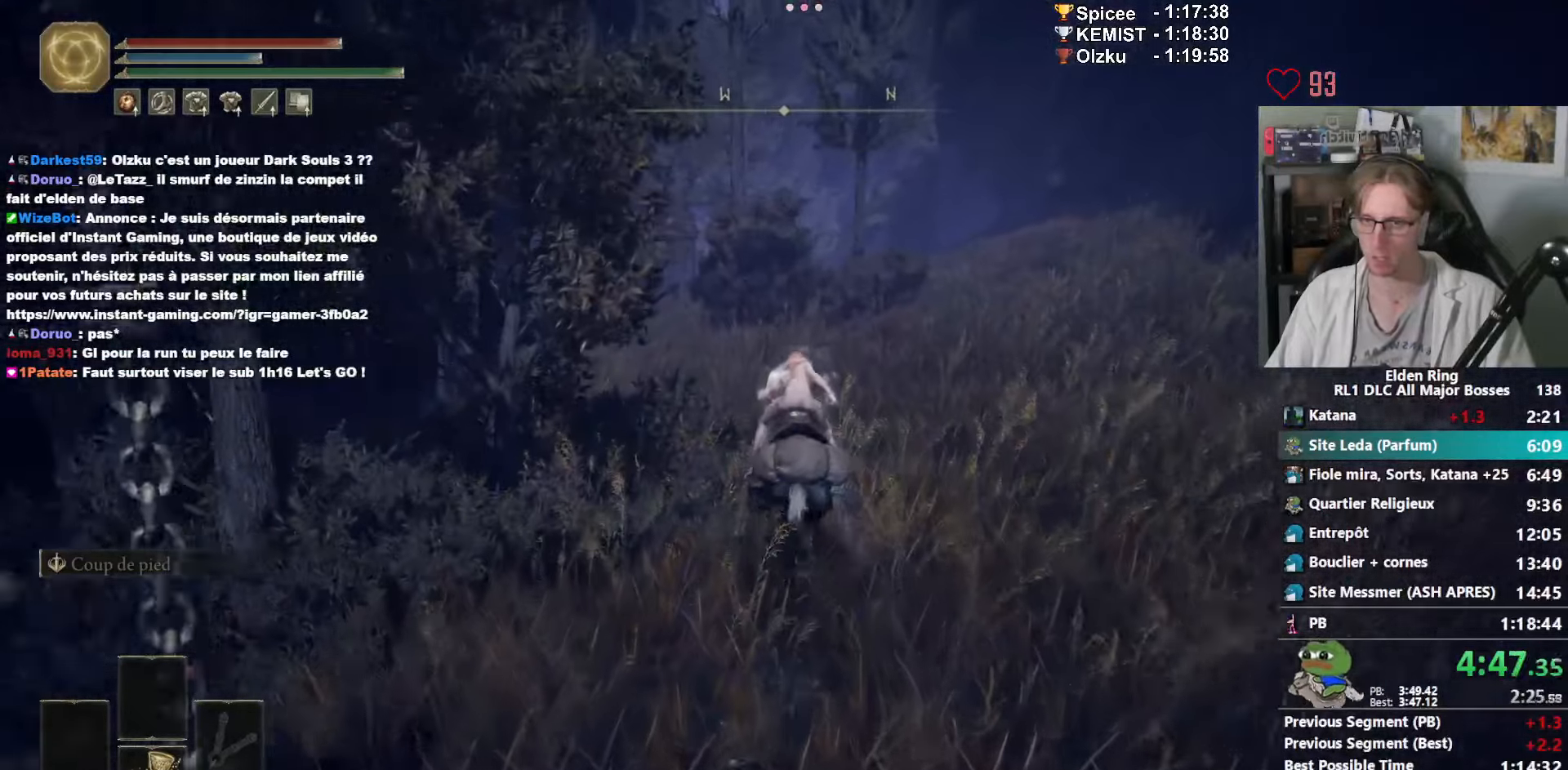
{"keys": ["z"], "mouse": [], "events": []}
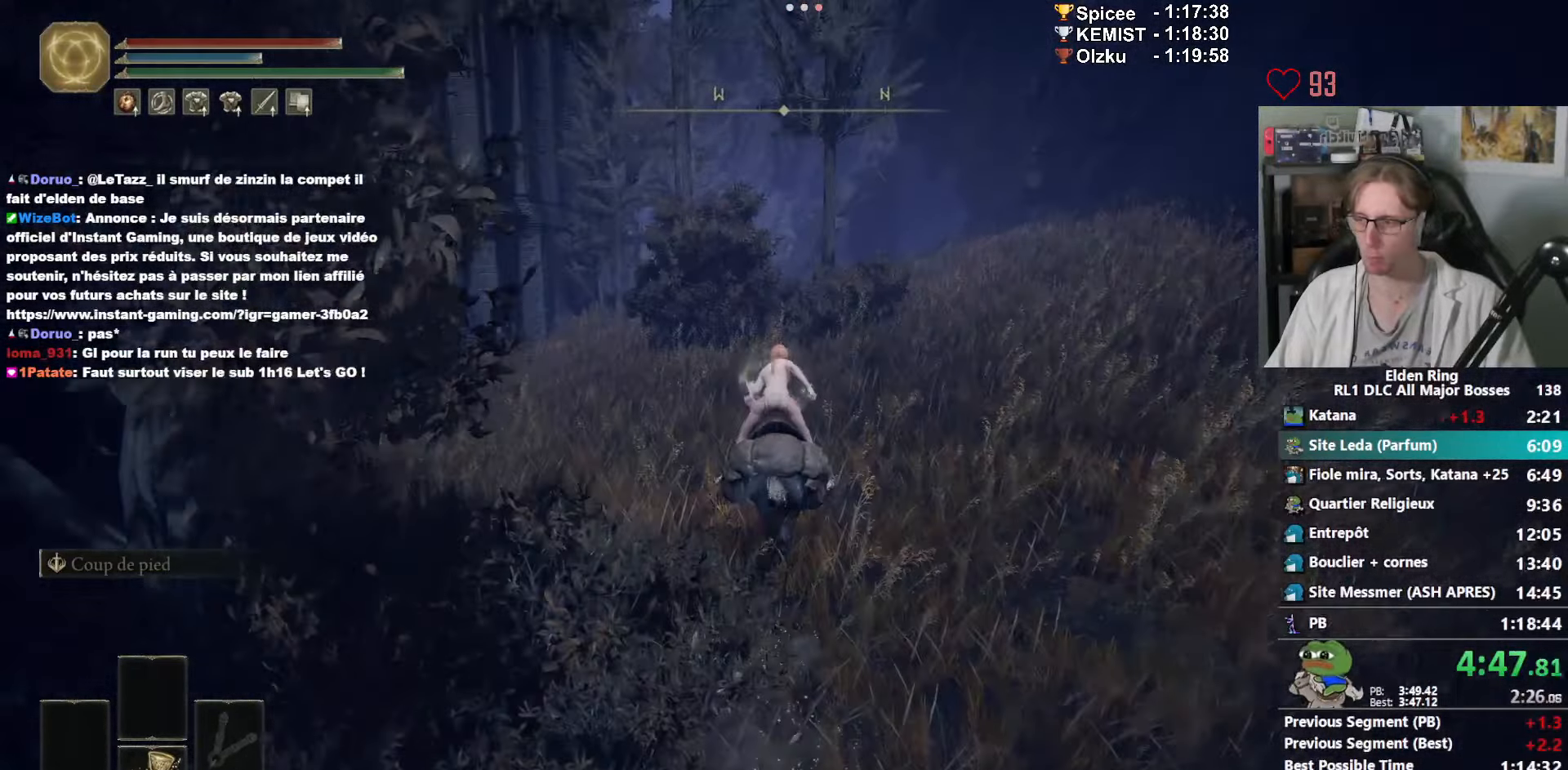
{"keys": ["z"], "mouse": [], "events": []}
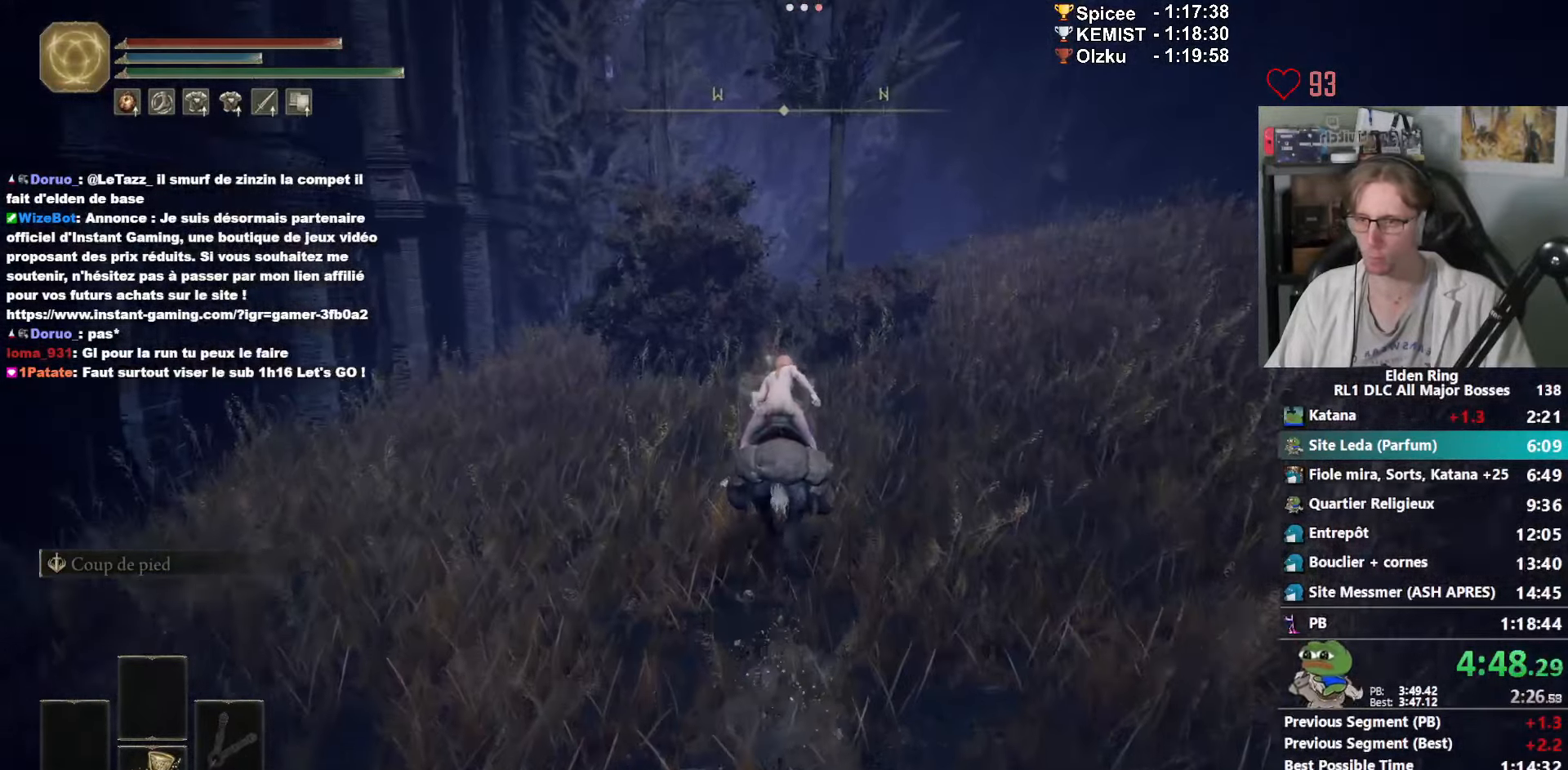
{"keys": ["z"], "mouse": [], "events": []}
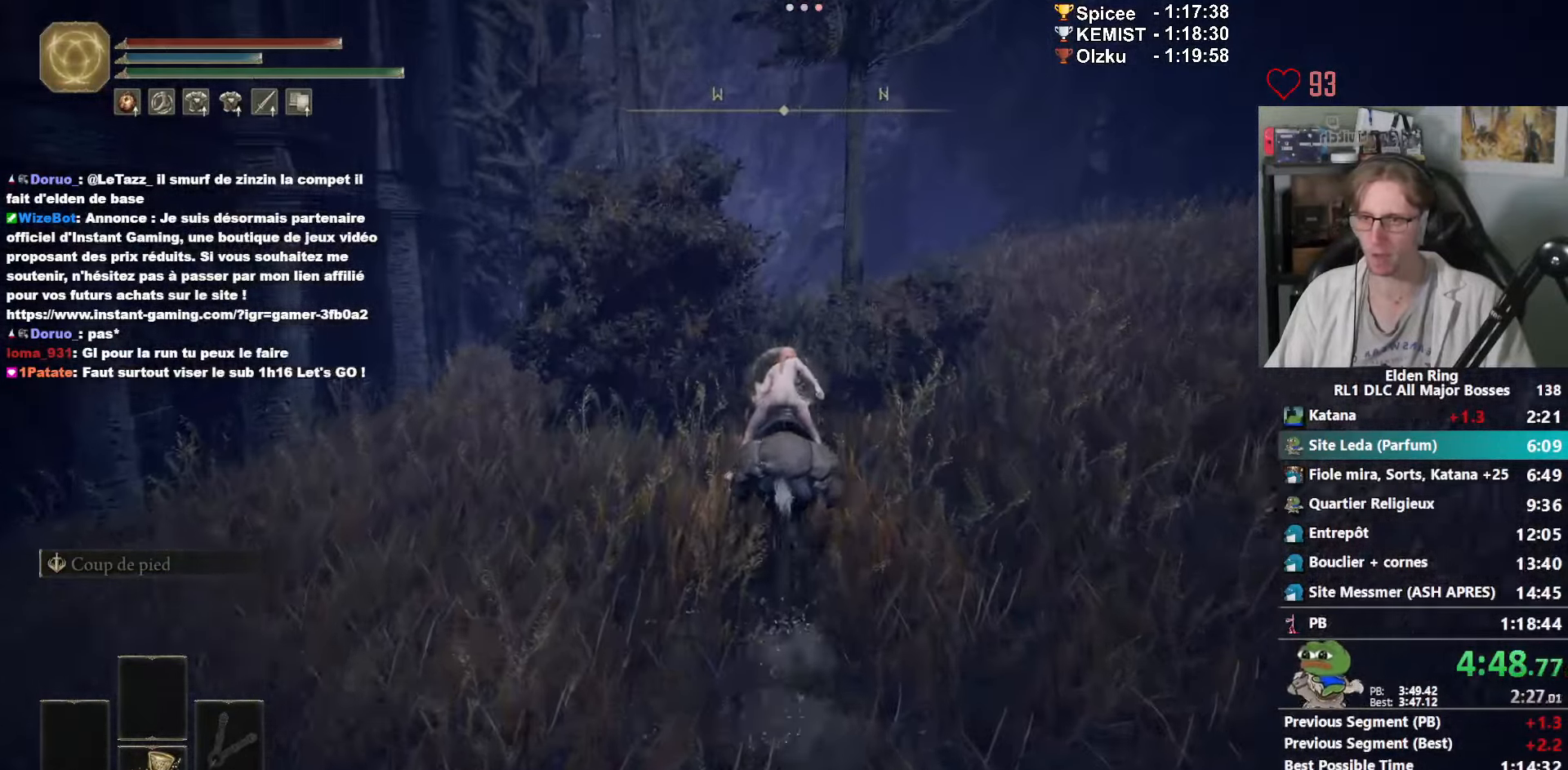
{"keys": ["z"], "mouse": [], "events": [[133, "space", "down"], [283, "space", "up"]]}
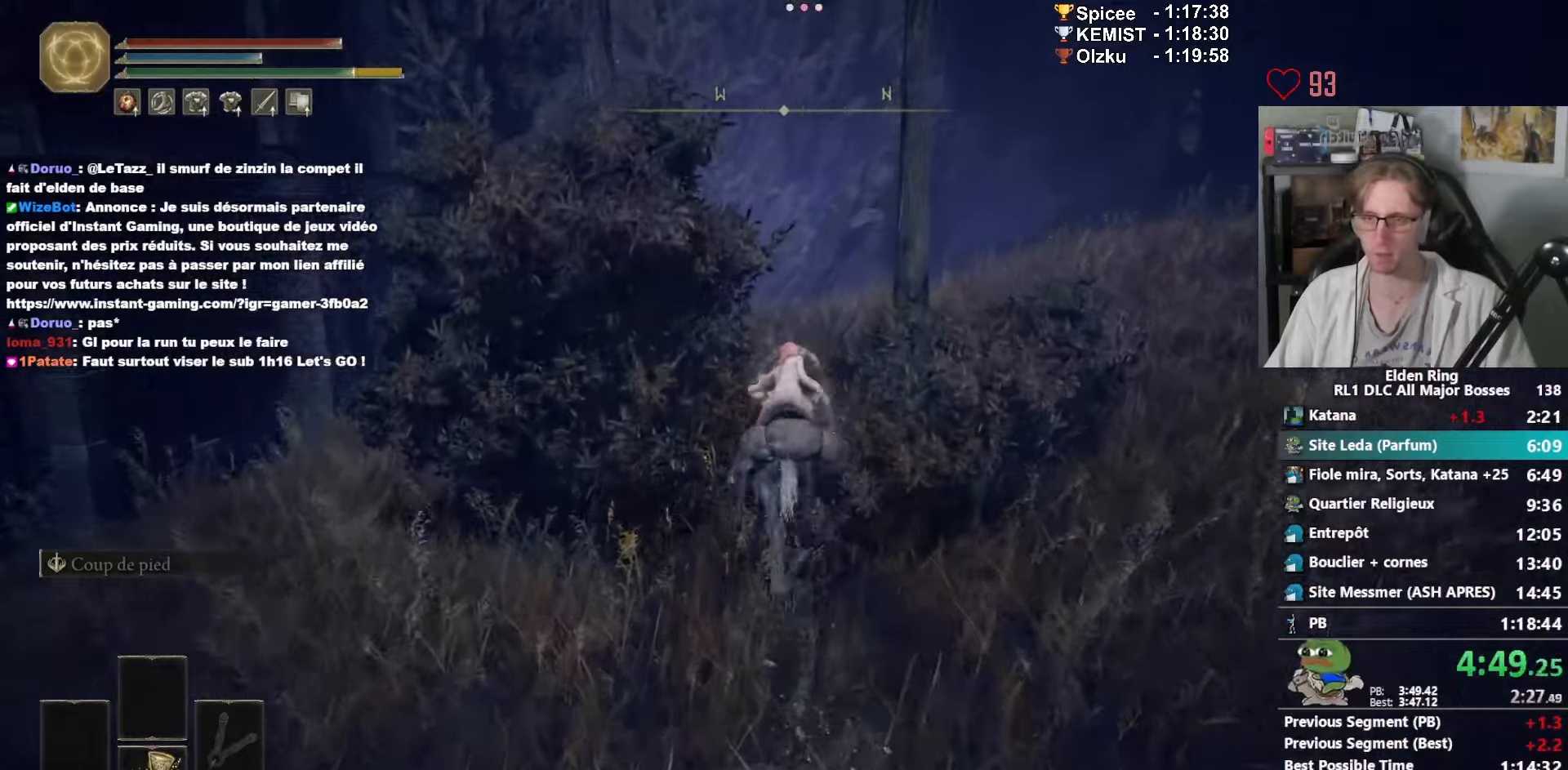
{"keys": ["z"], "mouse": [], "events": []}
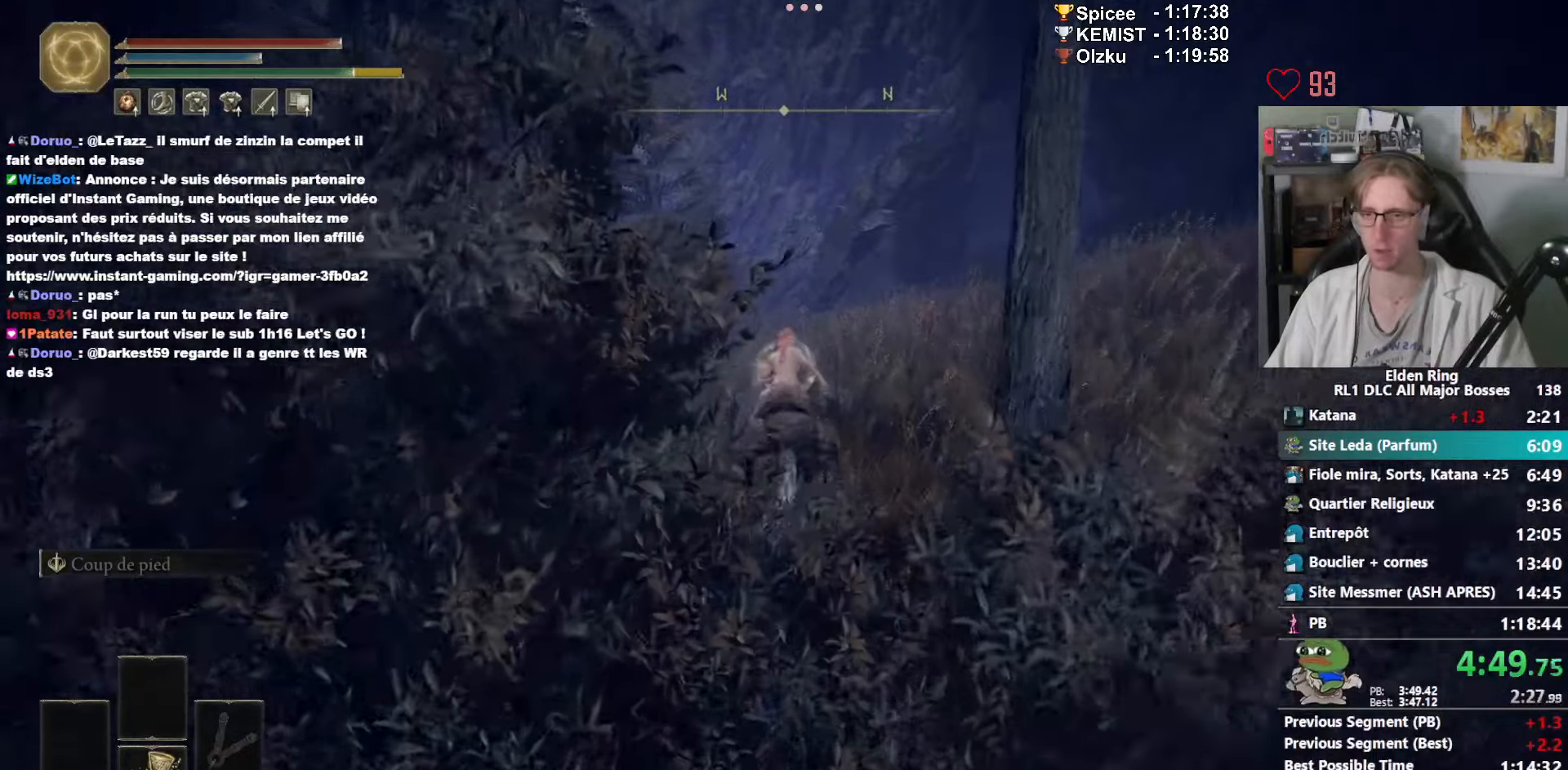
{"keys": ["z"], "mouse": [], "events": [[300, "e", "down"], [500, "e", "up"]]}
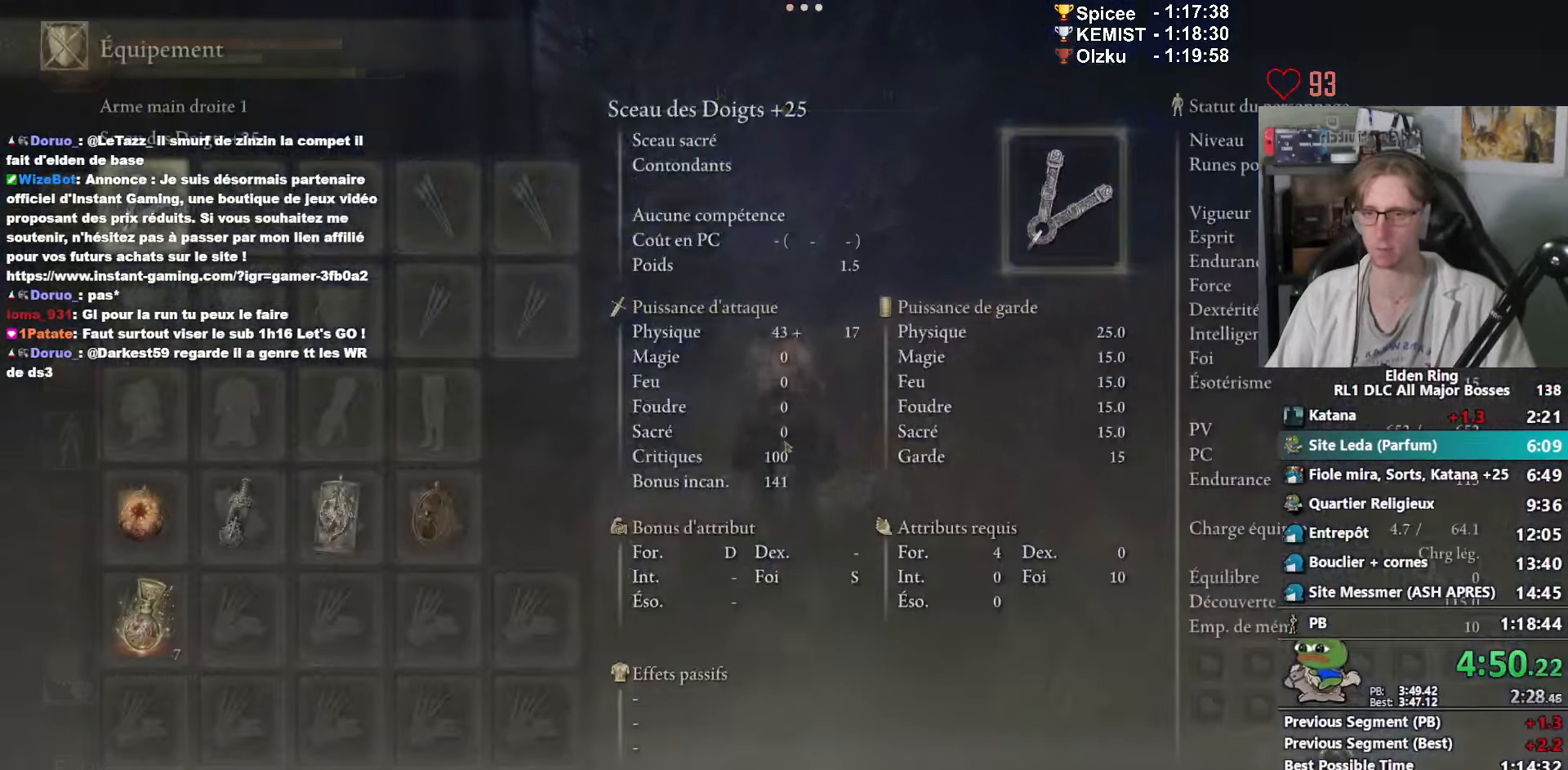
{"keys": ["z"], "mouse": [], "events": []}
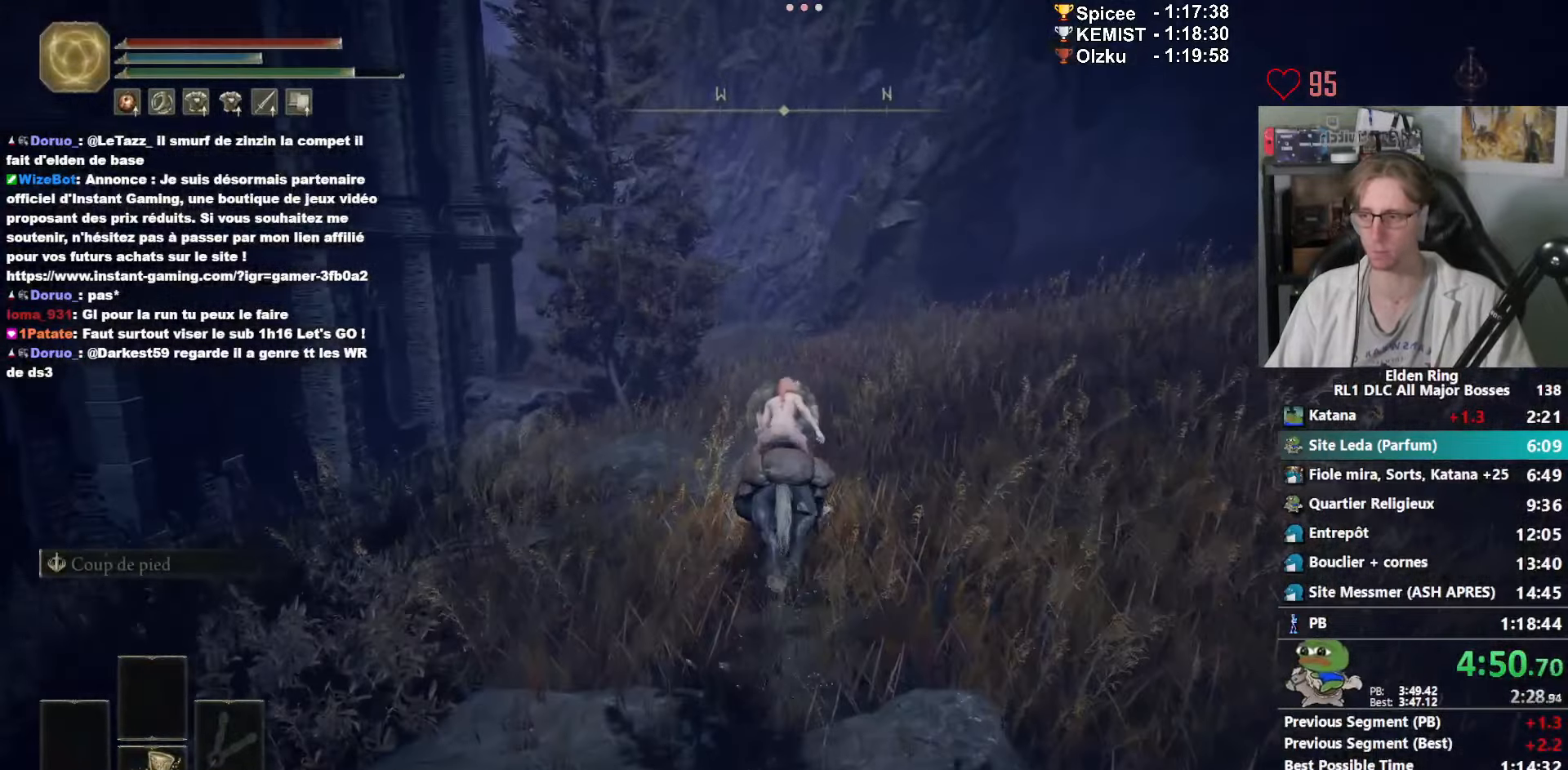
{"keys": ["z"], "mouse": [], "events": []}
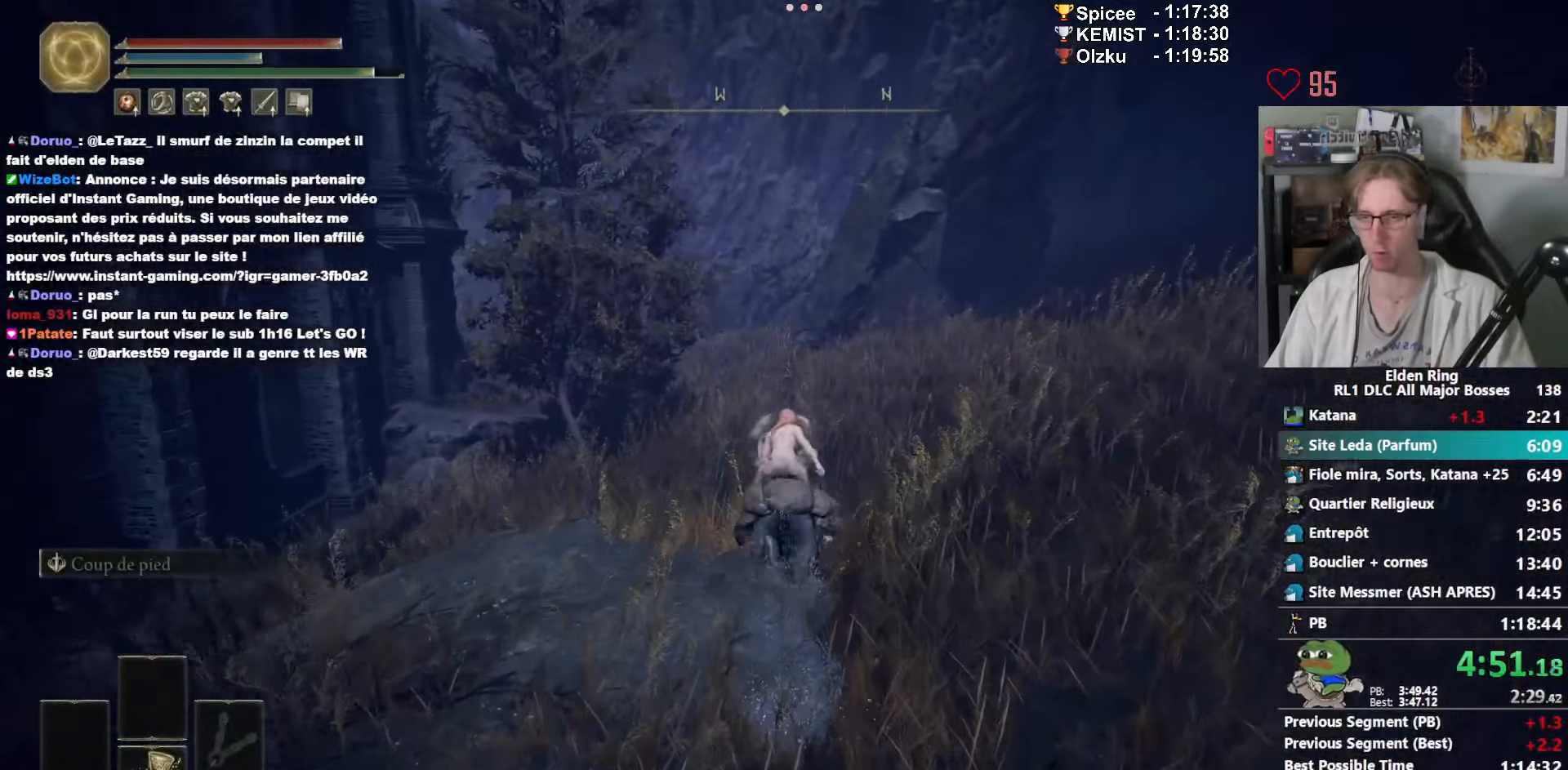
{"keys": ["z"], "mouse": [], "events": []}
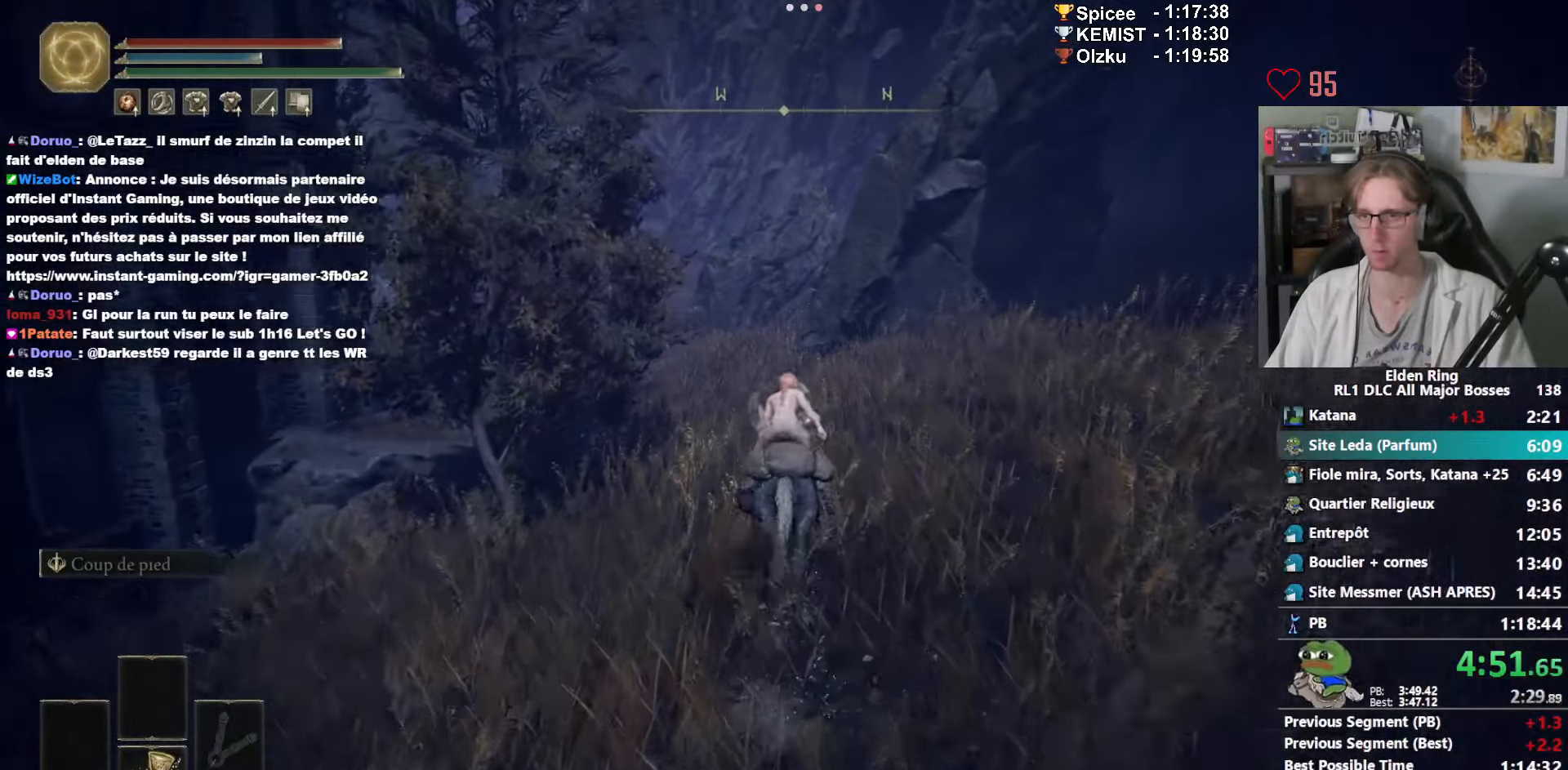
{"keys": ["z"], "mouse": [], "events": [[133, "space", "down"], [216, "space", "up"]]}
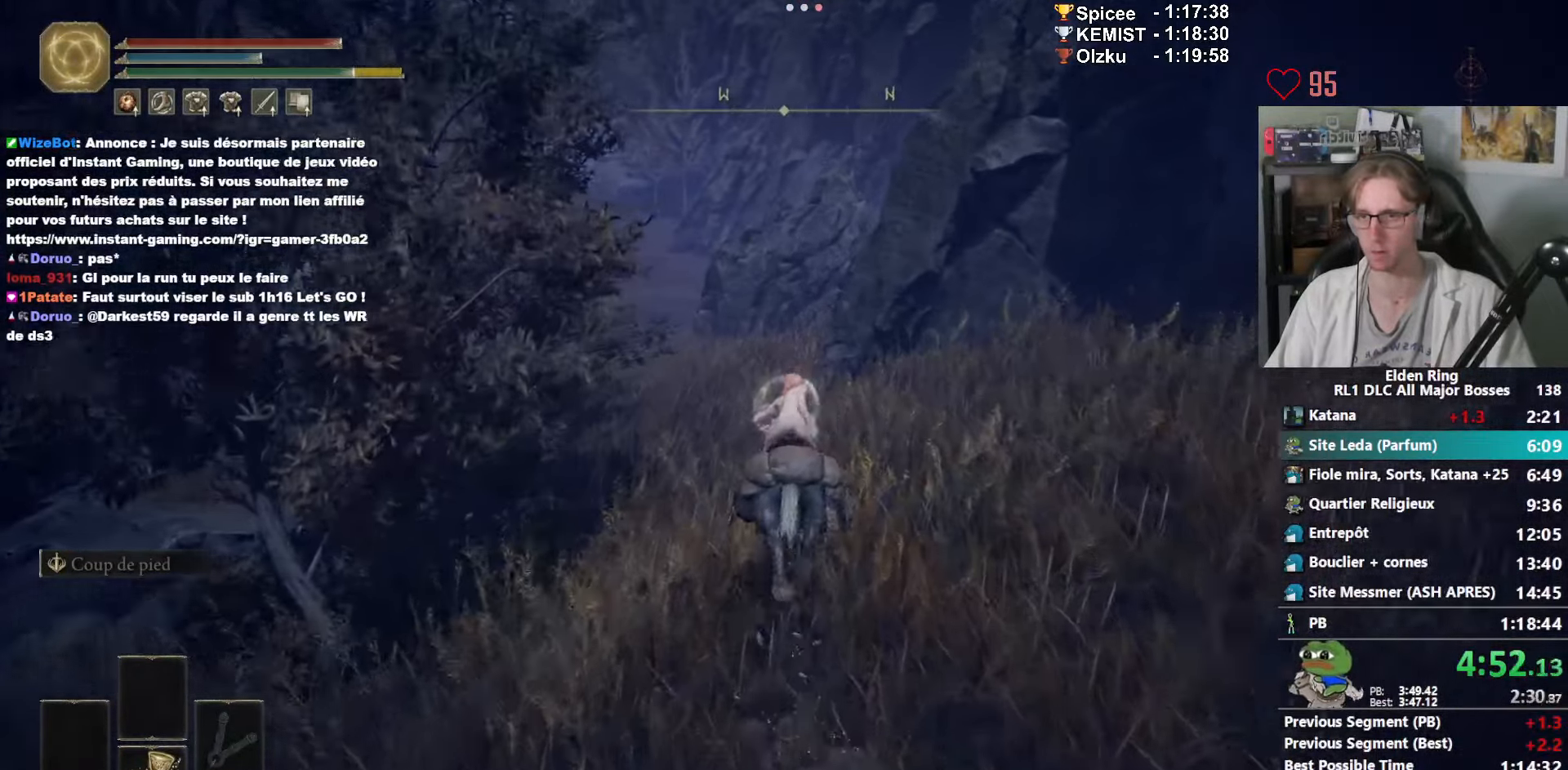
{"keys": ["z"], "mouse": [], "events": []}
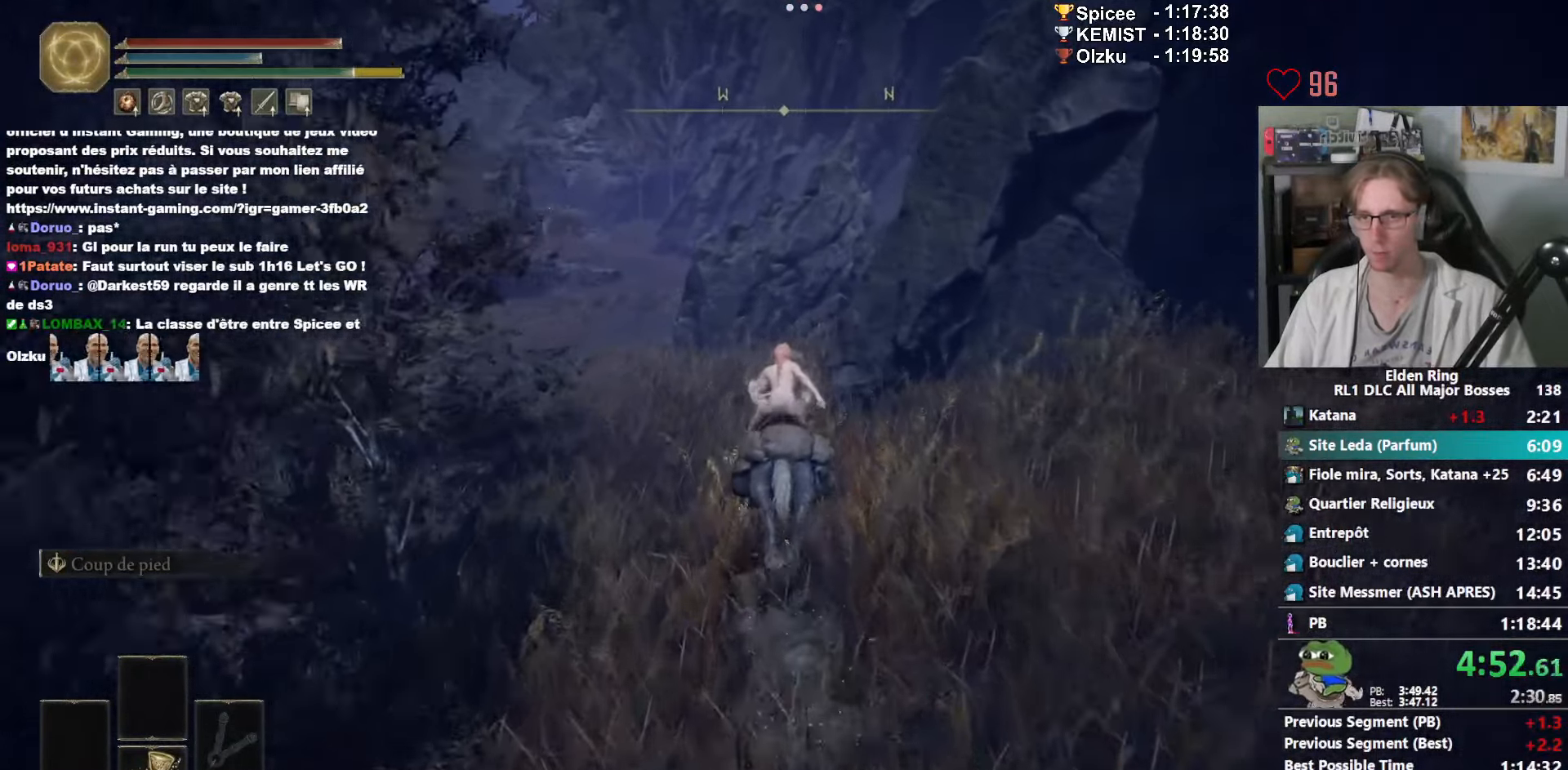
{"keys": ["z"], "mouse": [], "events": []}
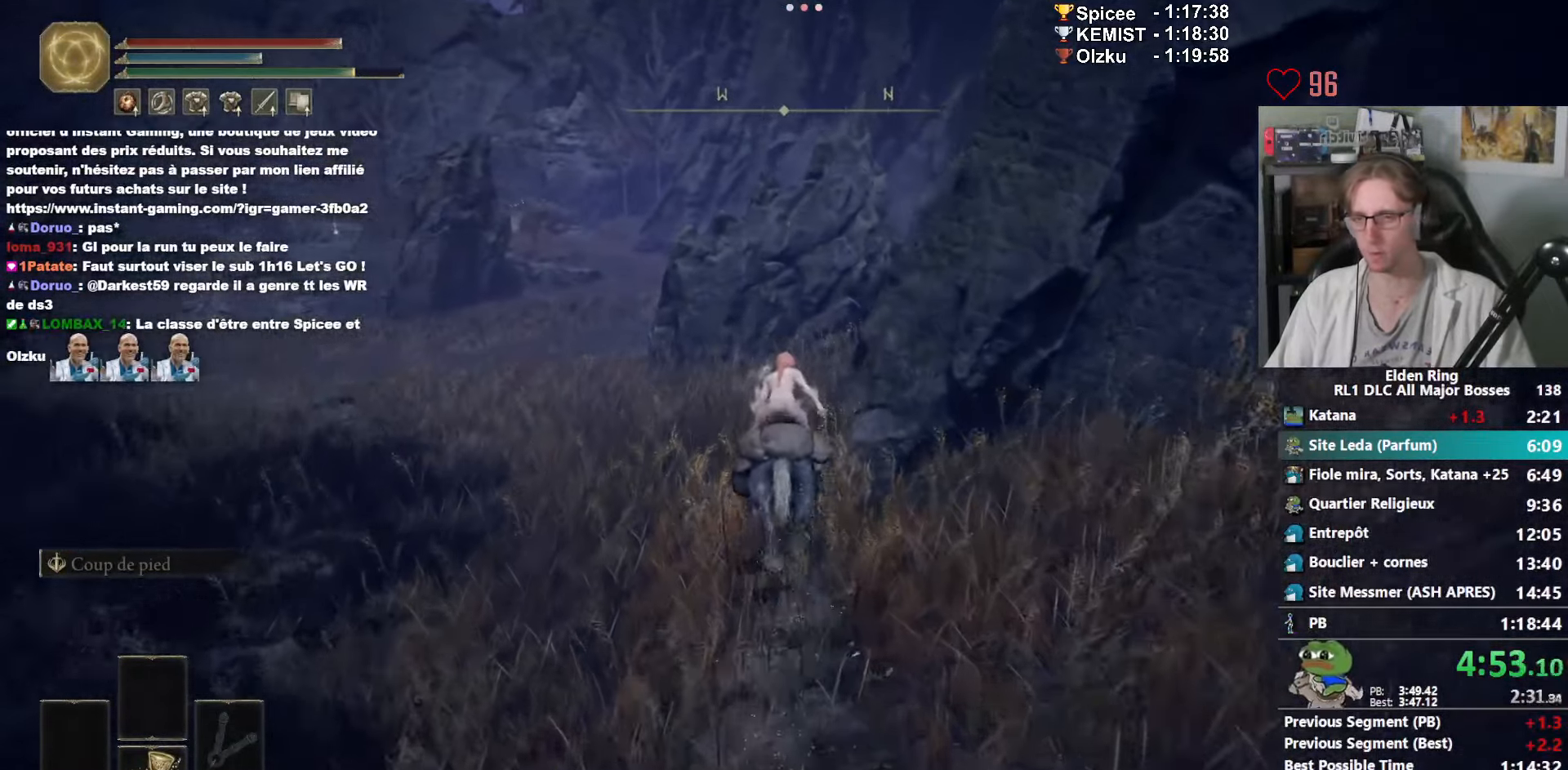
{"keys": ["z"], "mouse": [], "events": []}
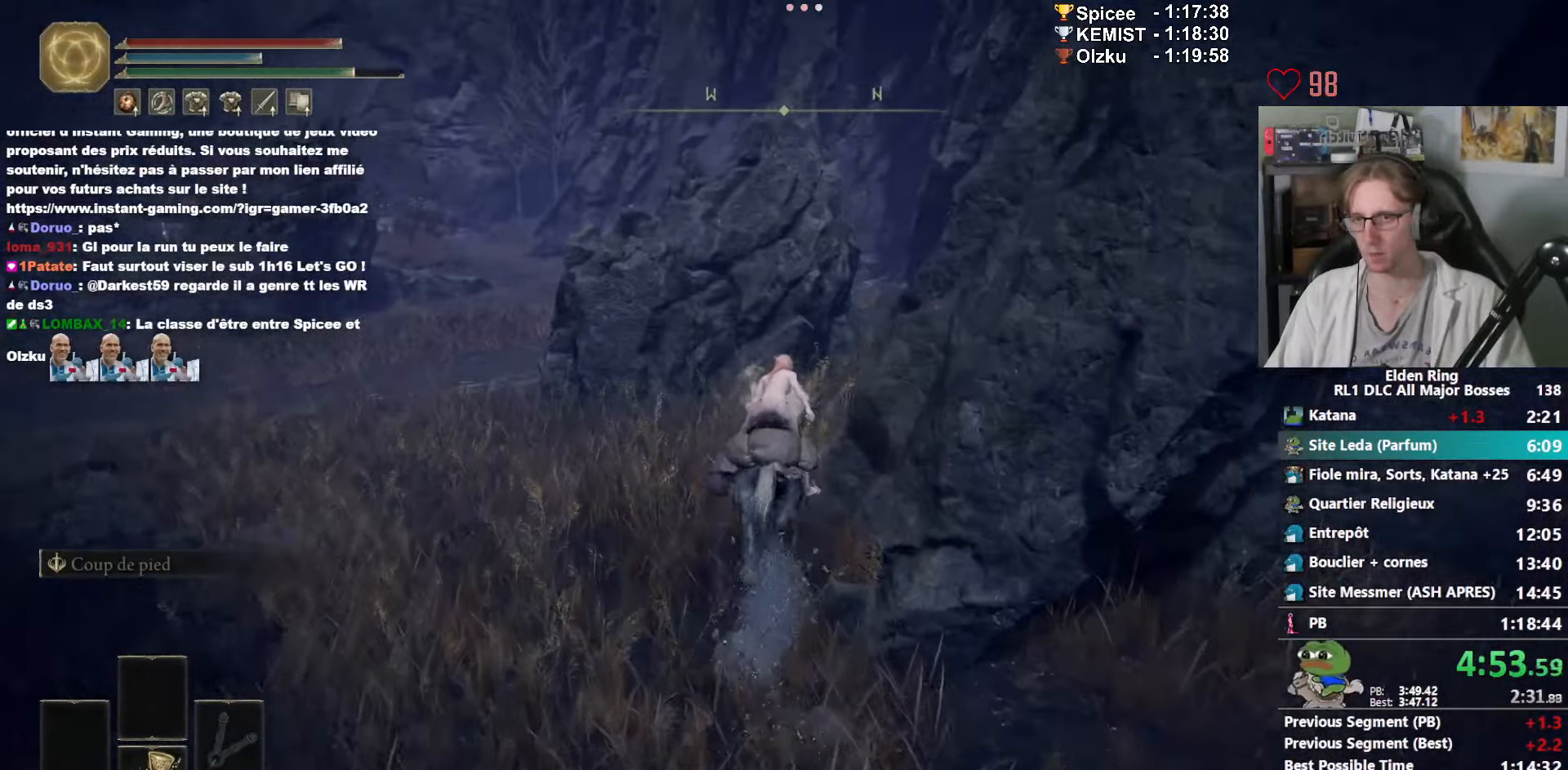
{"keys": ["z"], "mouse": [], "events": [[333, "space", "down"], [433, "space", "up"]]}
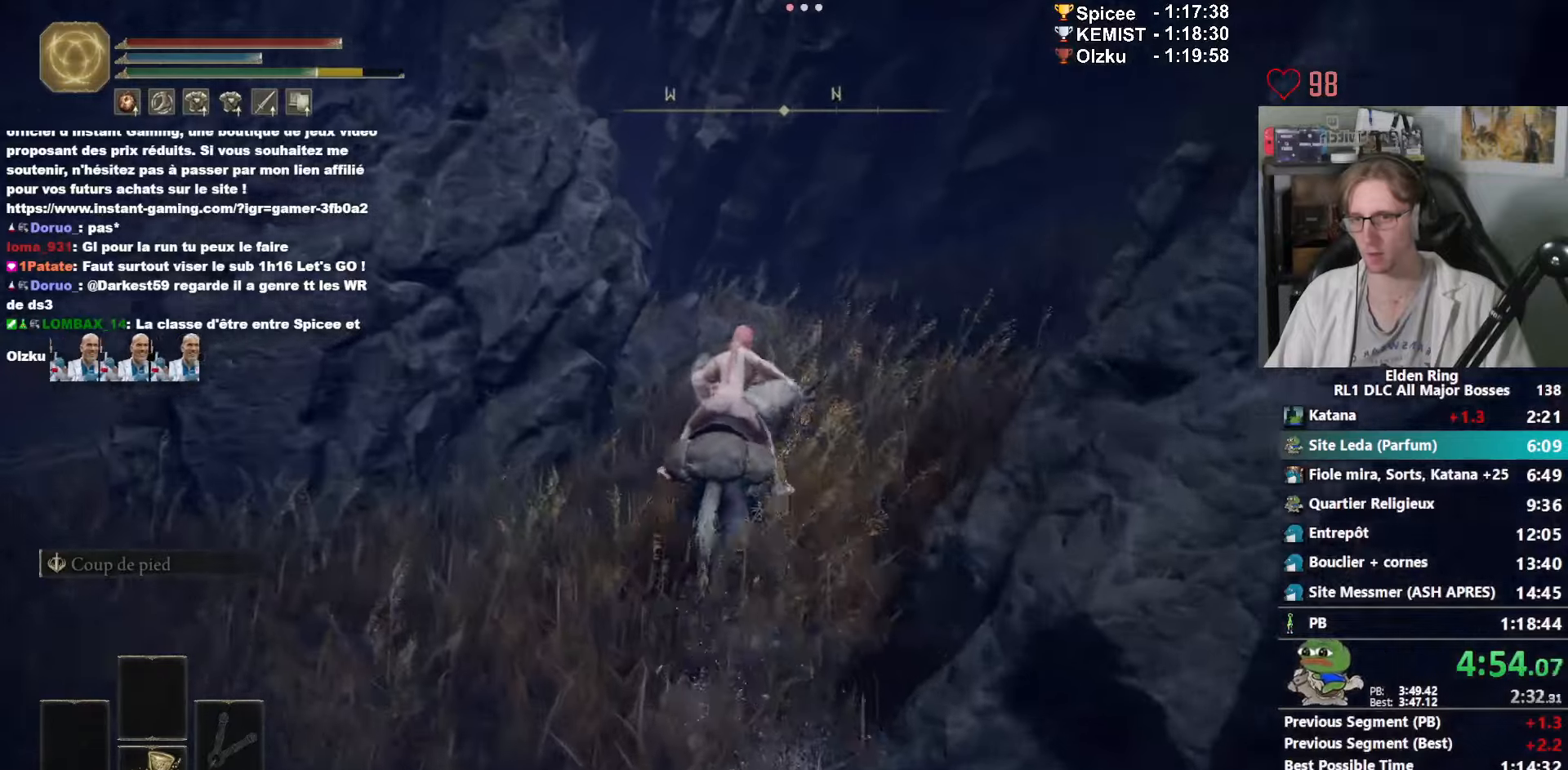
{"keys": ["z"], "mouse": [], "events": []}
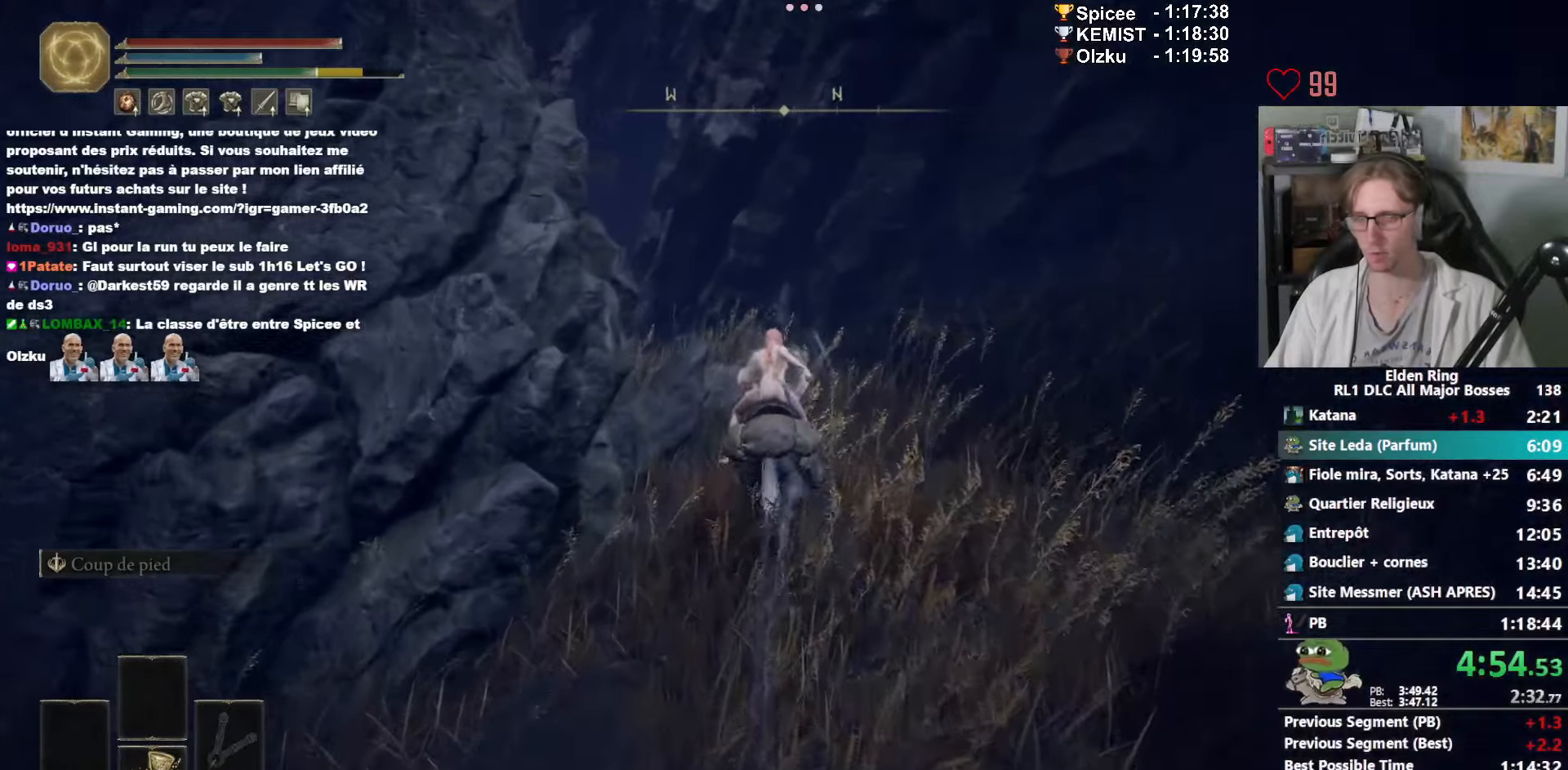
{"keys": ["z"], "mouse": [], "events": []}
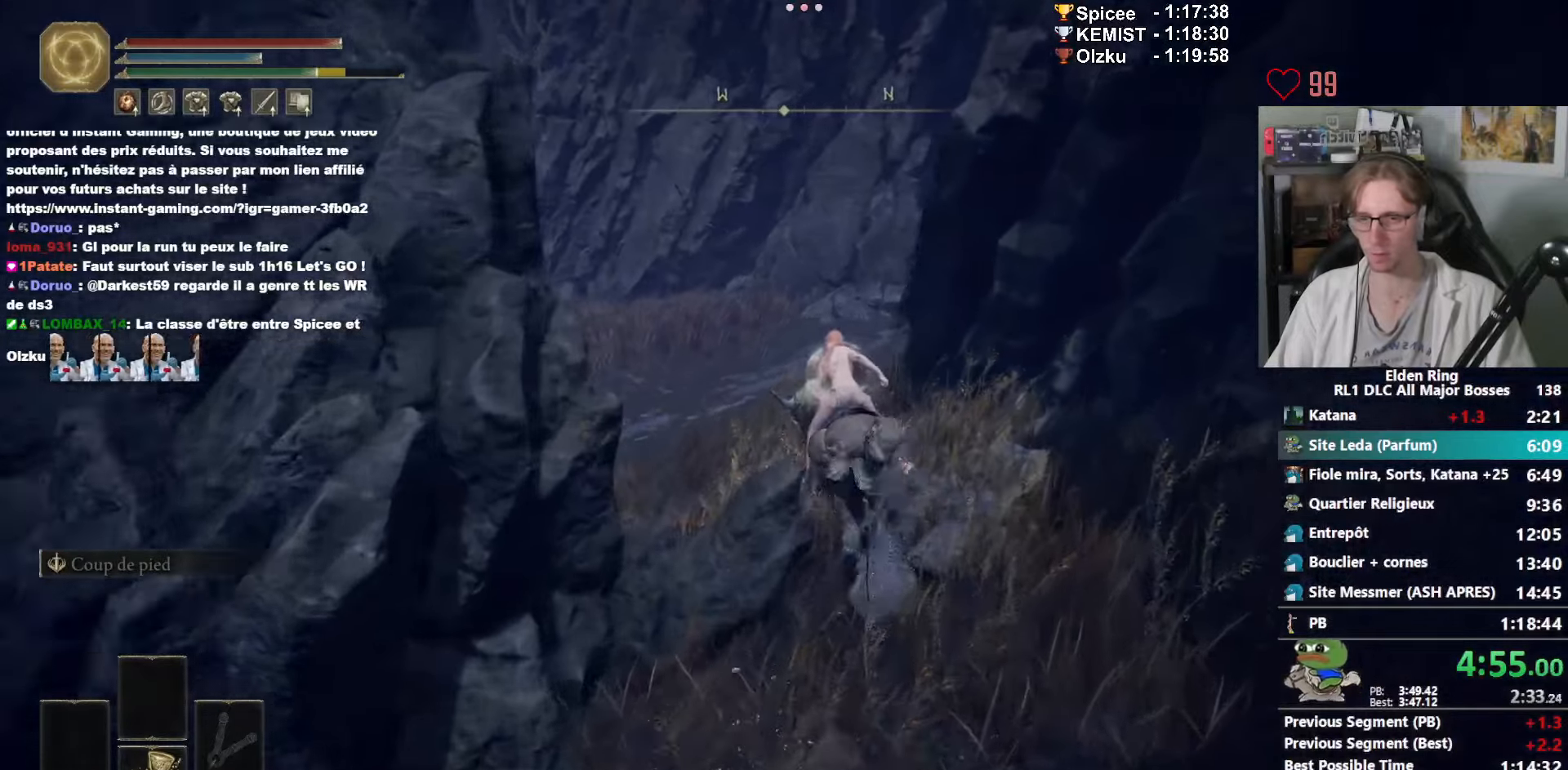
{"keys": ["z"], "mouse": [], "events": []}
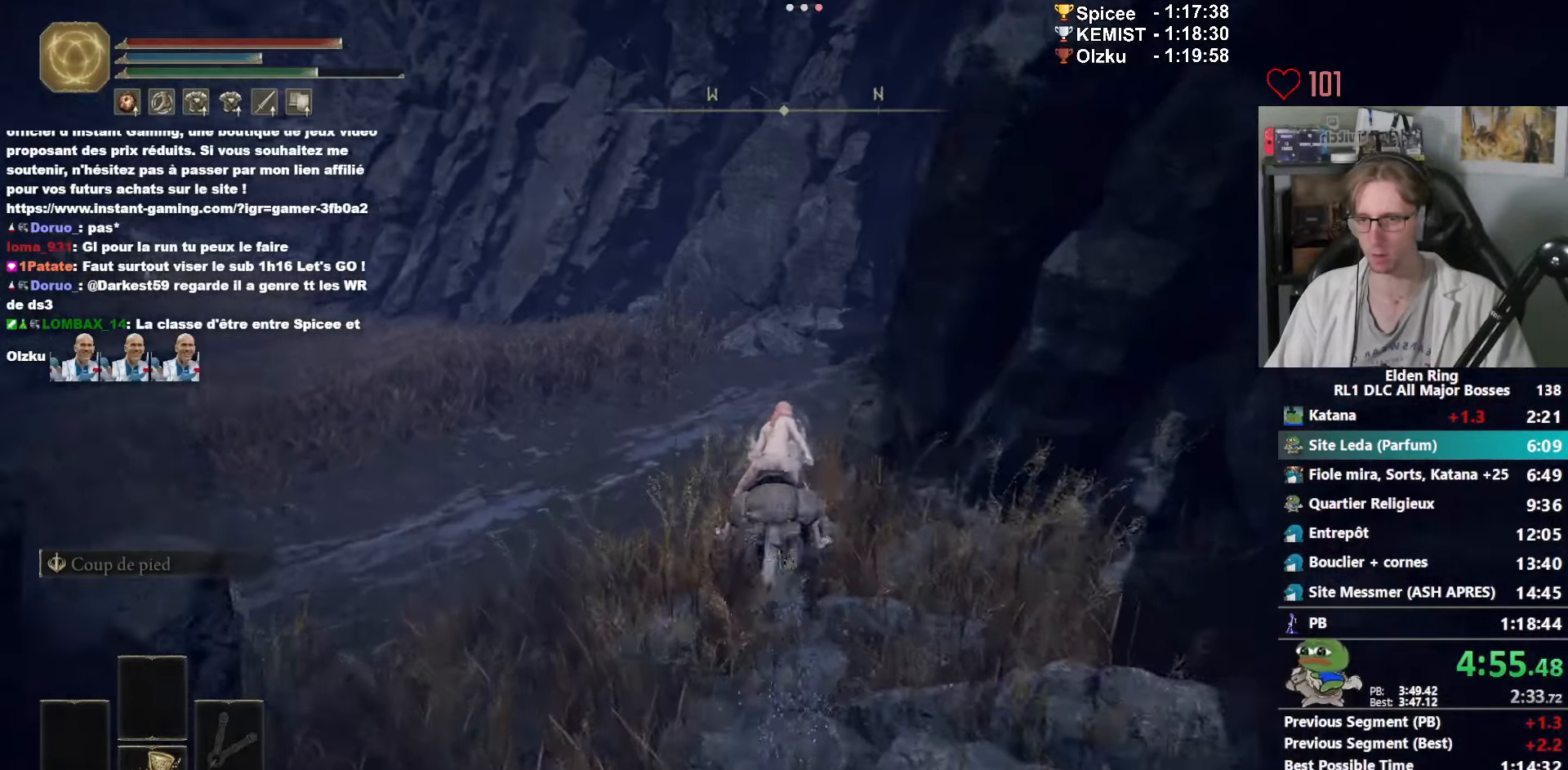
{"keys": ["z"], "mouse": [], "events": []}
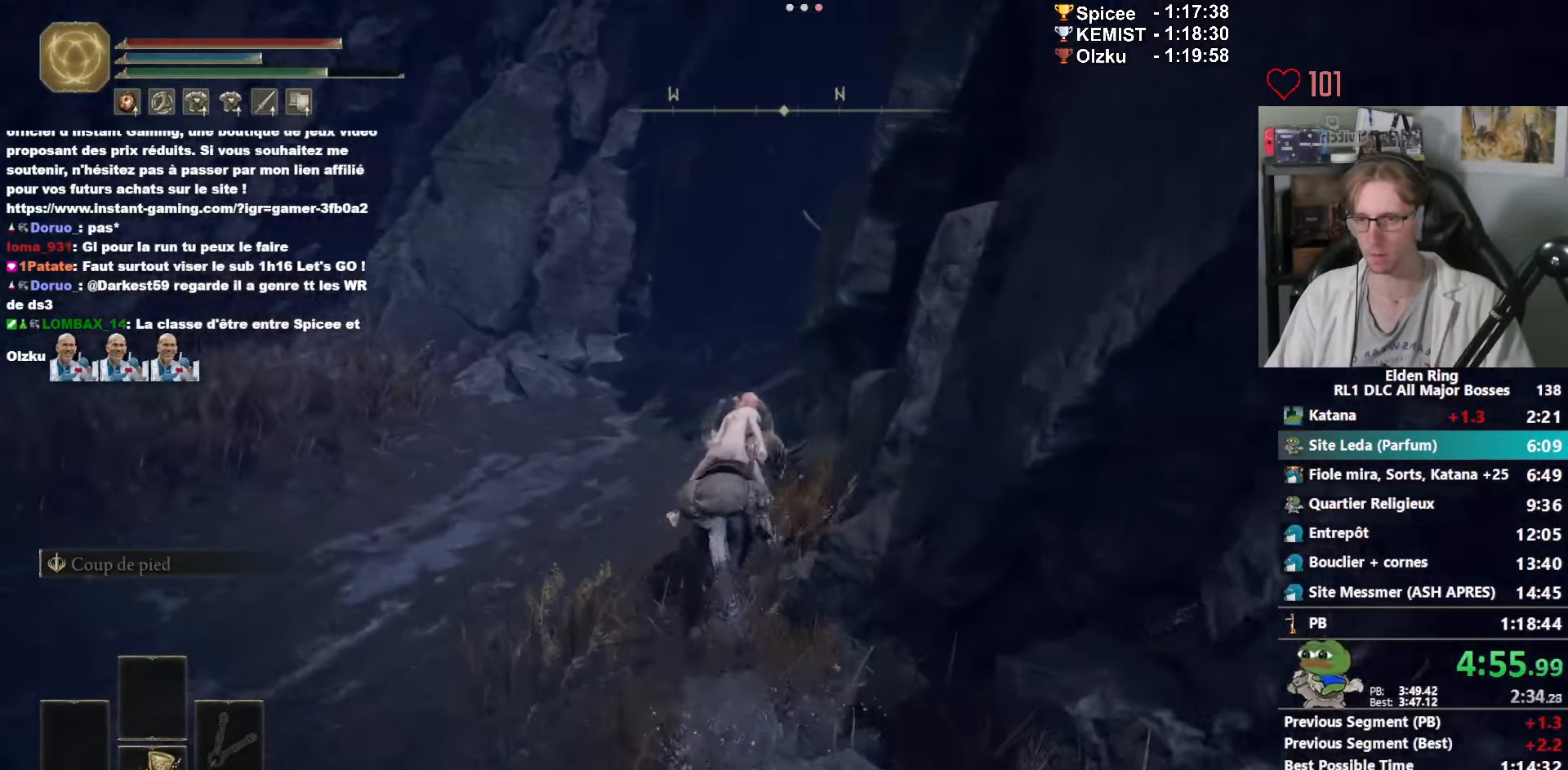
{"keys": ["z"], "mouse": [], "events": [[133, "space", "down"], [217, "space", "up"]]}
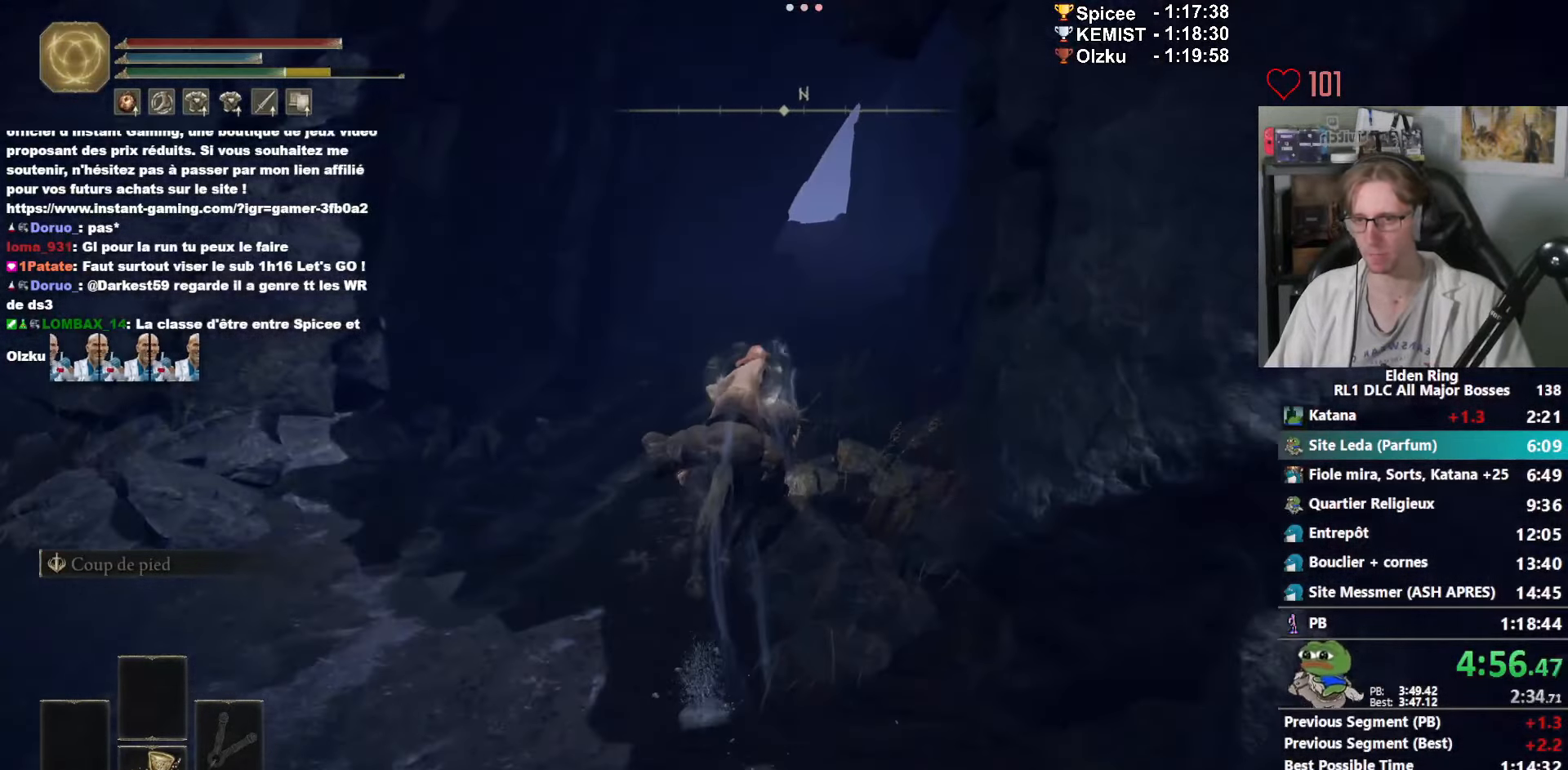
{"keys": ["z"], "mouse": [], "events": []}
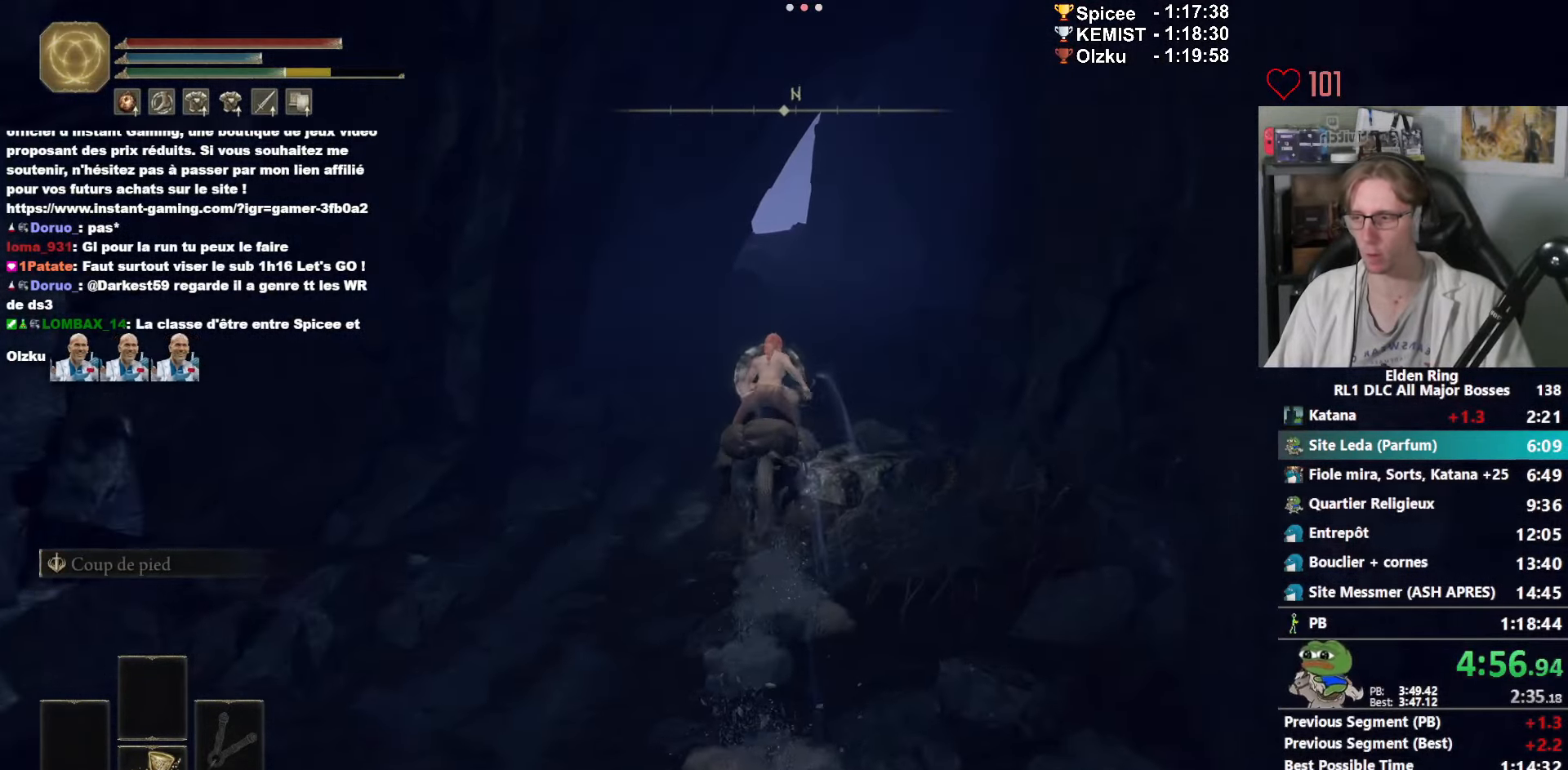
{"keys": ["z"], "mouse": [], "events": []}
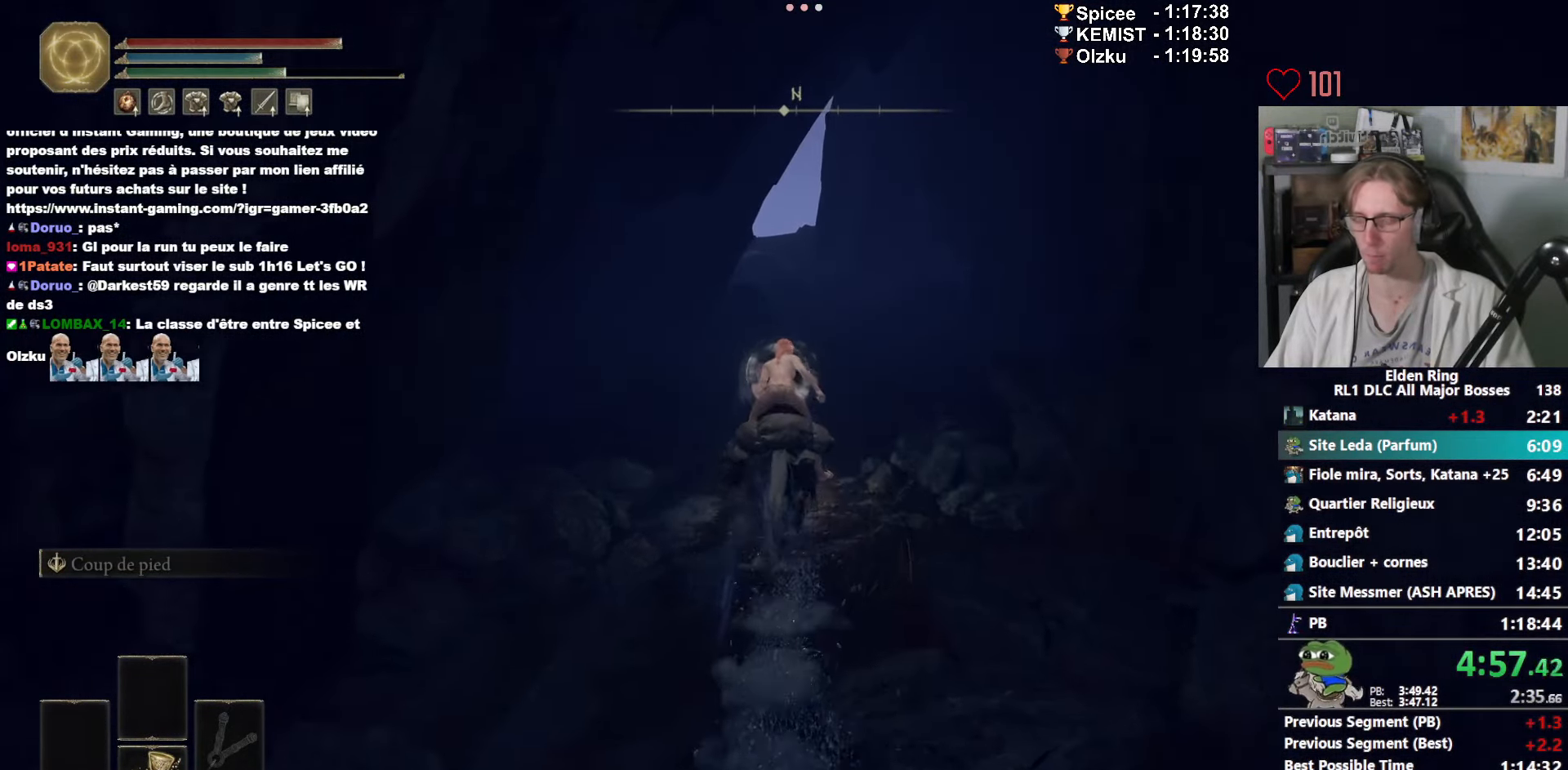
{"keys": ["z"], "mouse": [], "events": []}
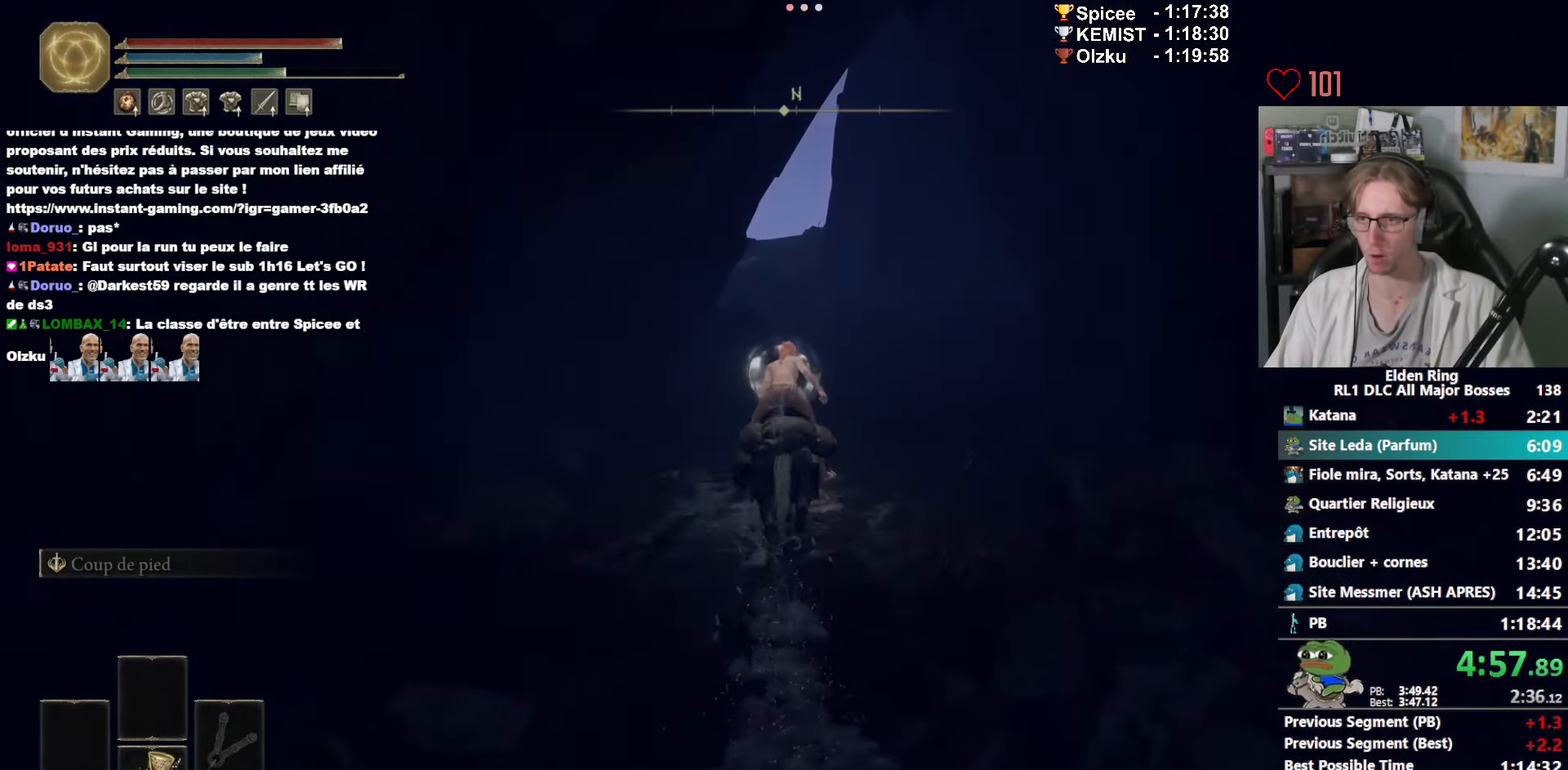
{"keys": ["z"], "mouse": [], "events": []}
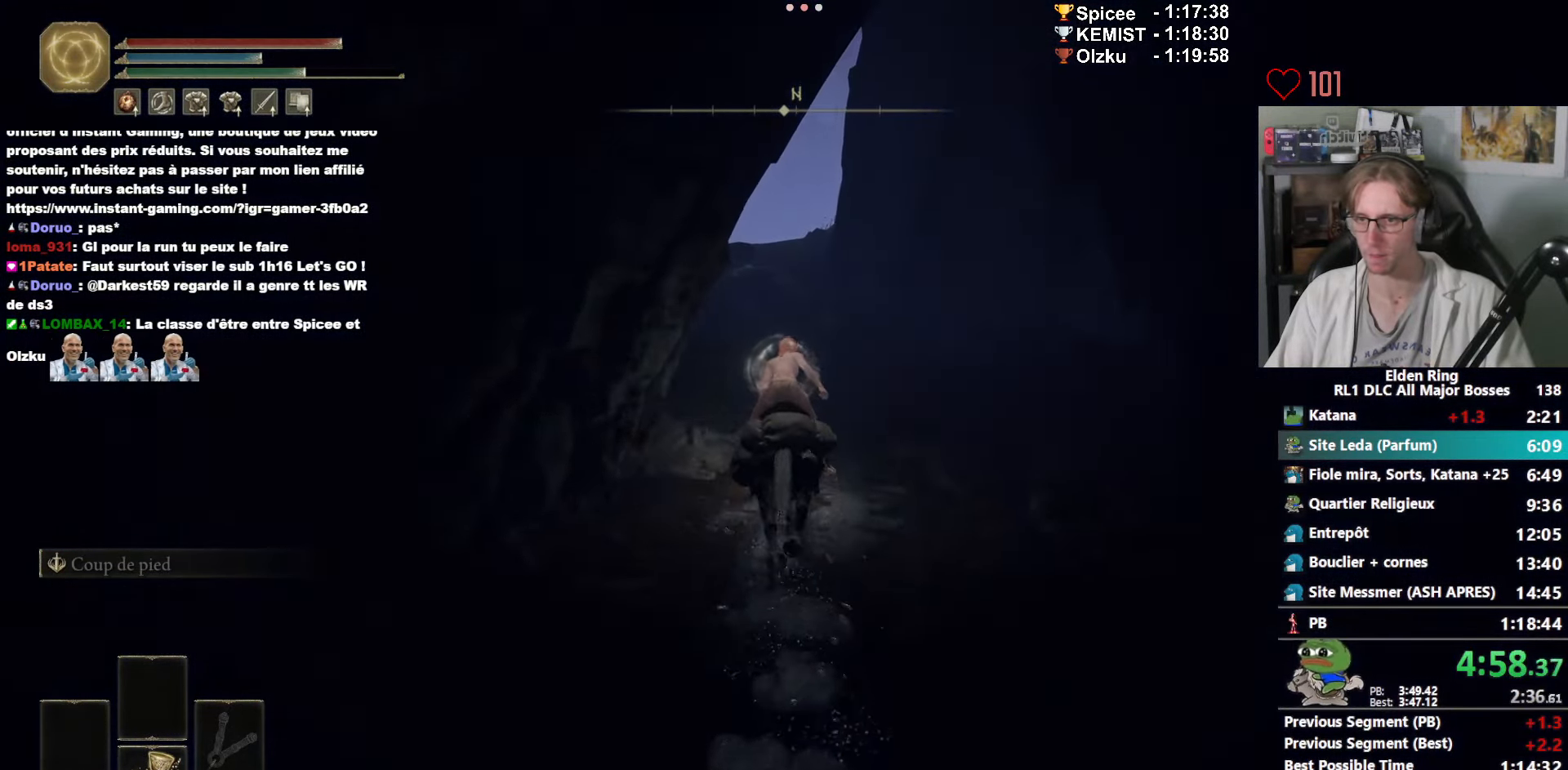
{"keys": ["z"], "mouse": [], "events": []}
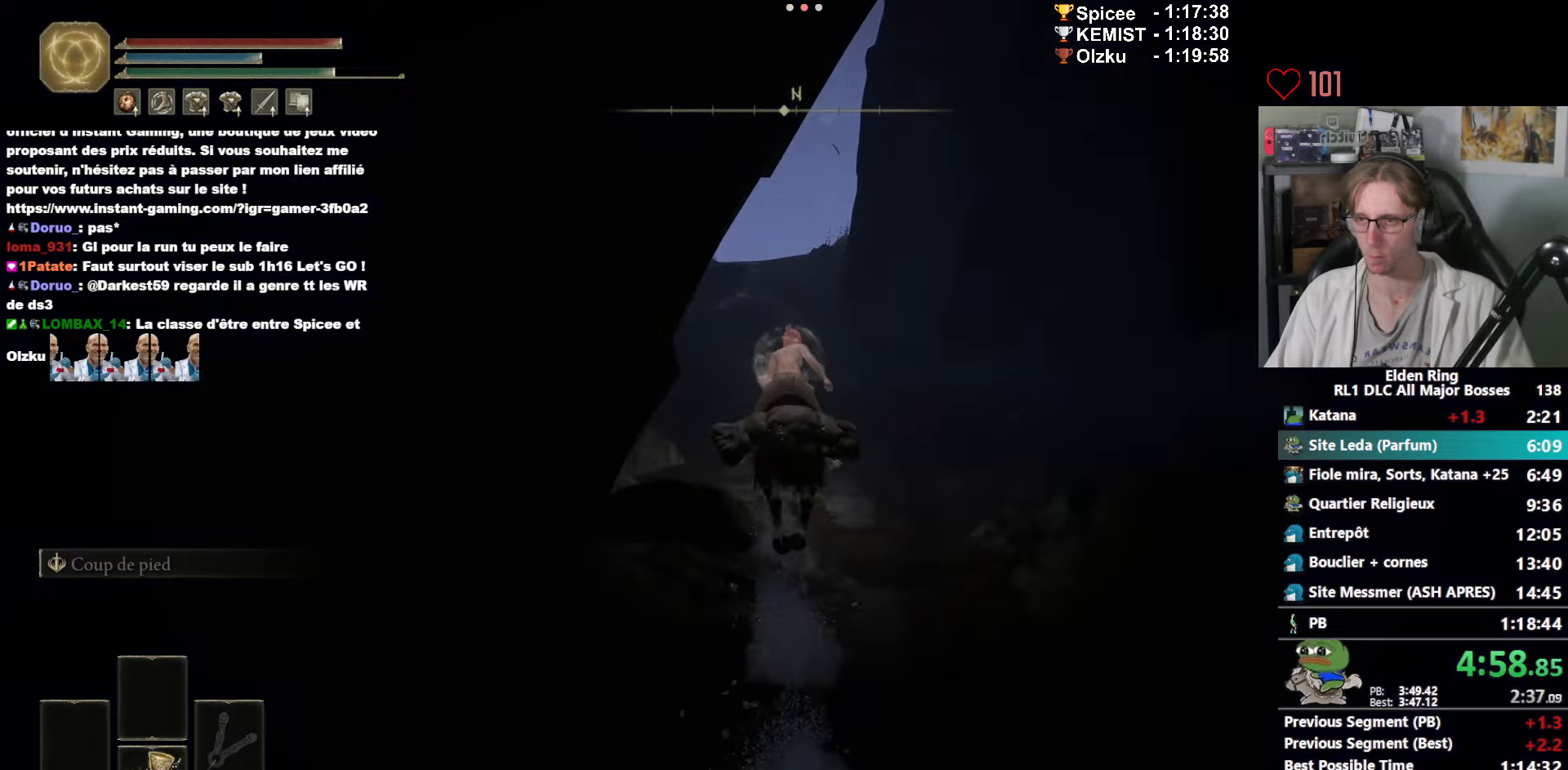
{"keys": ["space", "z"], "mouse": [], "events": [[500, "space", "down"]]}